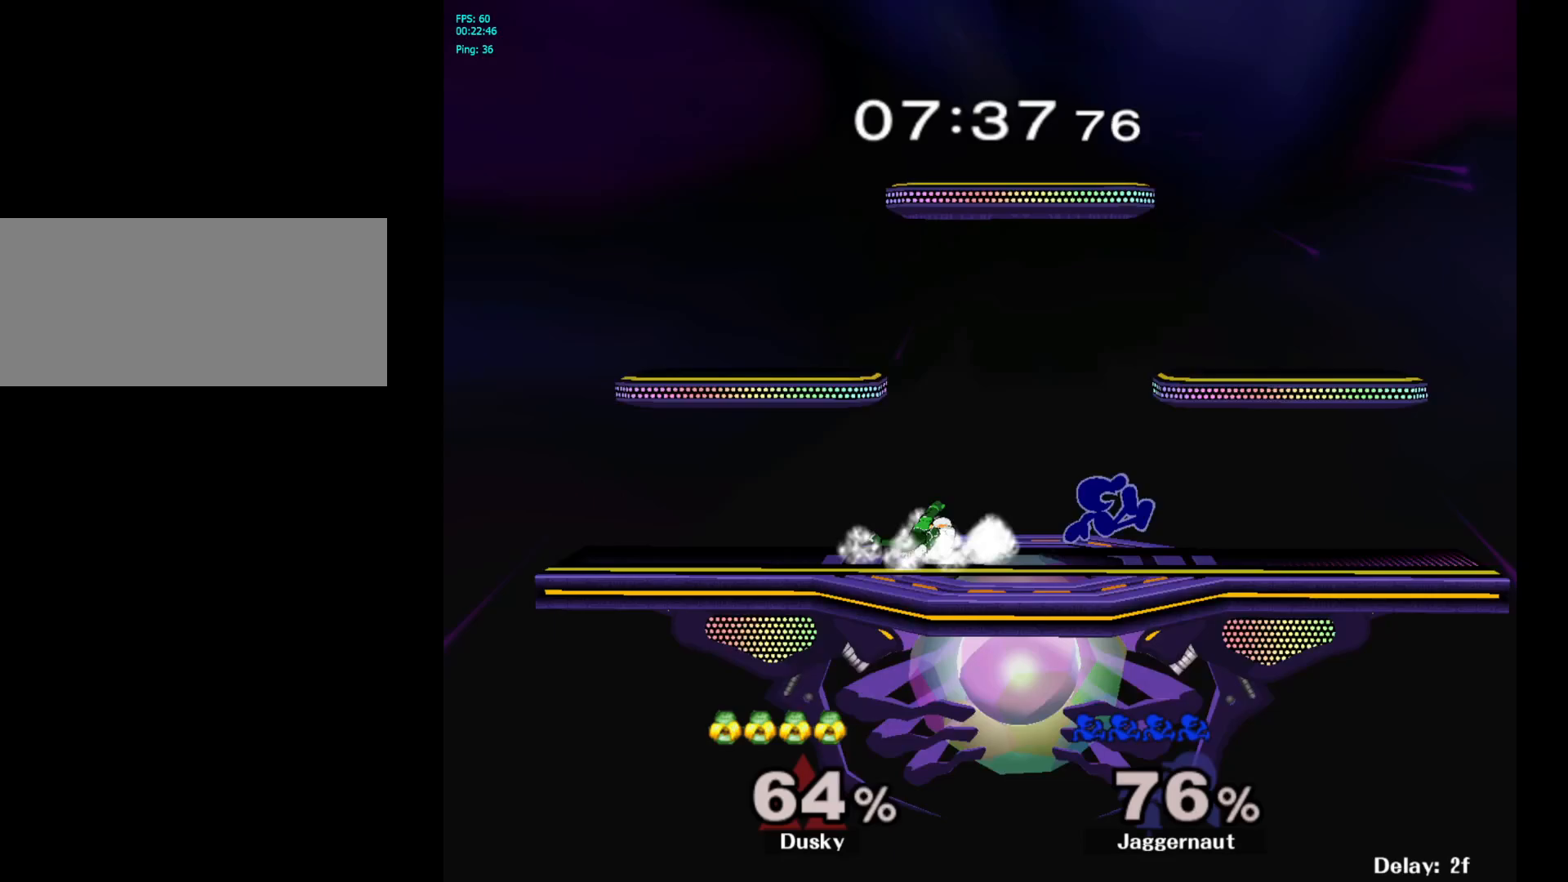
Gameplay with a controller (Nintendo layout); each line is a JSON object with the inputs held at the frame after it. "events" lists button and stick changes between this image and that frame as [ms after this image, input, new state], when the widget could be followed in between. Not read: L3 R3.
{"buttons": [], "left_stick": "left", "right_stick": "center", "events": [[17, "A", "down"], [133, "A", "up"]]}
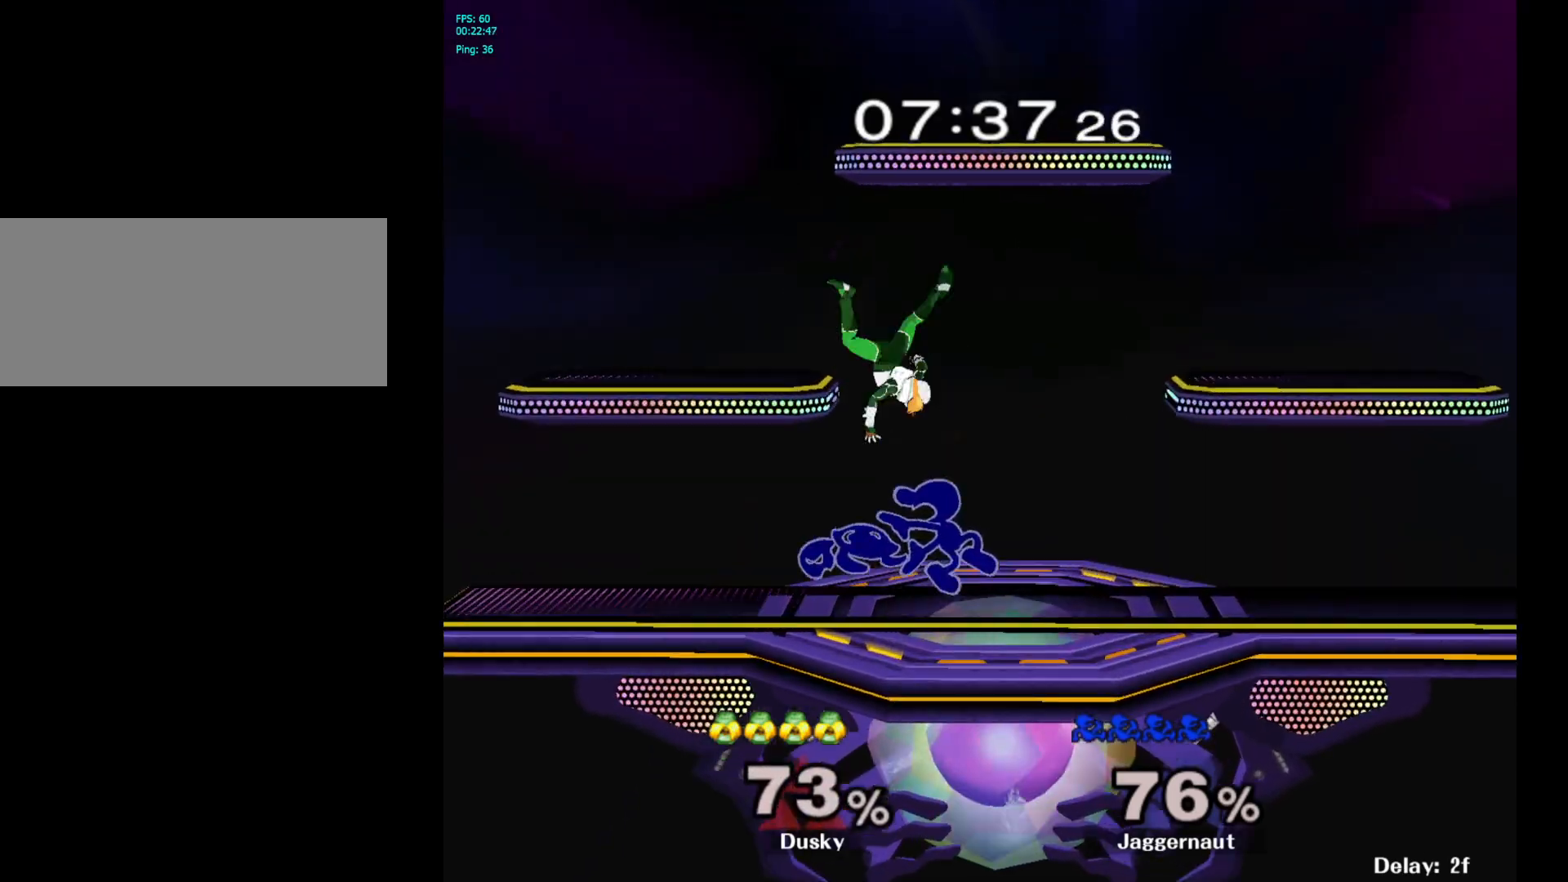
{"buttons": ["A"], "left_stick": "up", "right_stick": "center", "events": [[83, "R1", "down"], [167, "left_stick", "up-left"], [250, "R1", "up"], [333, "left_stick", "up"], [450, "A", "down"]]}
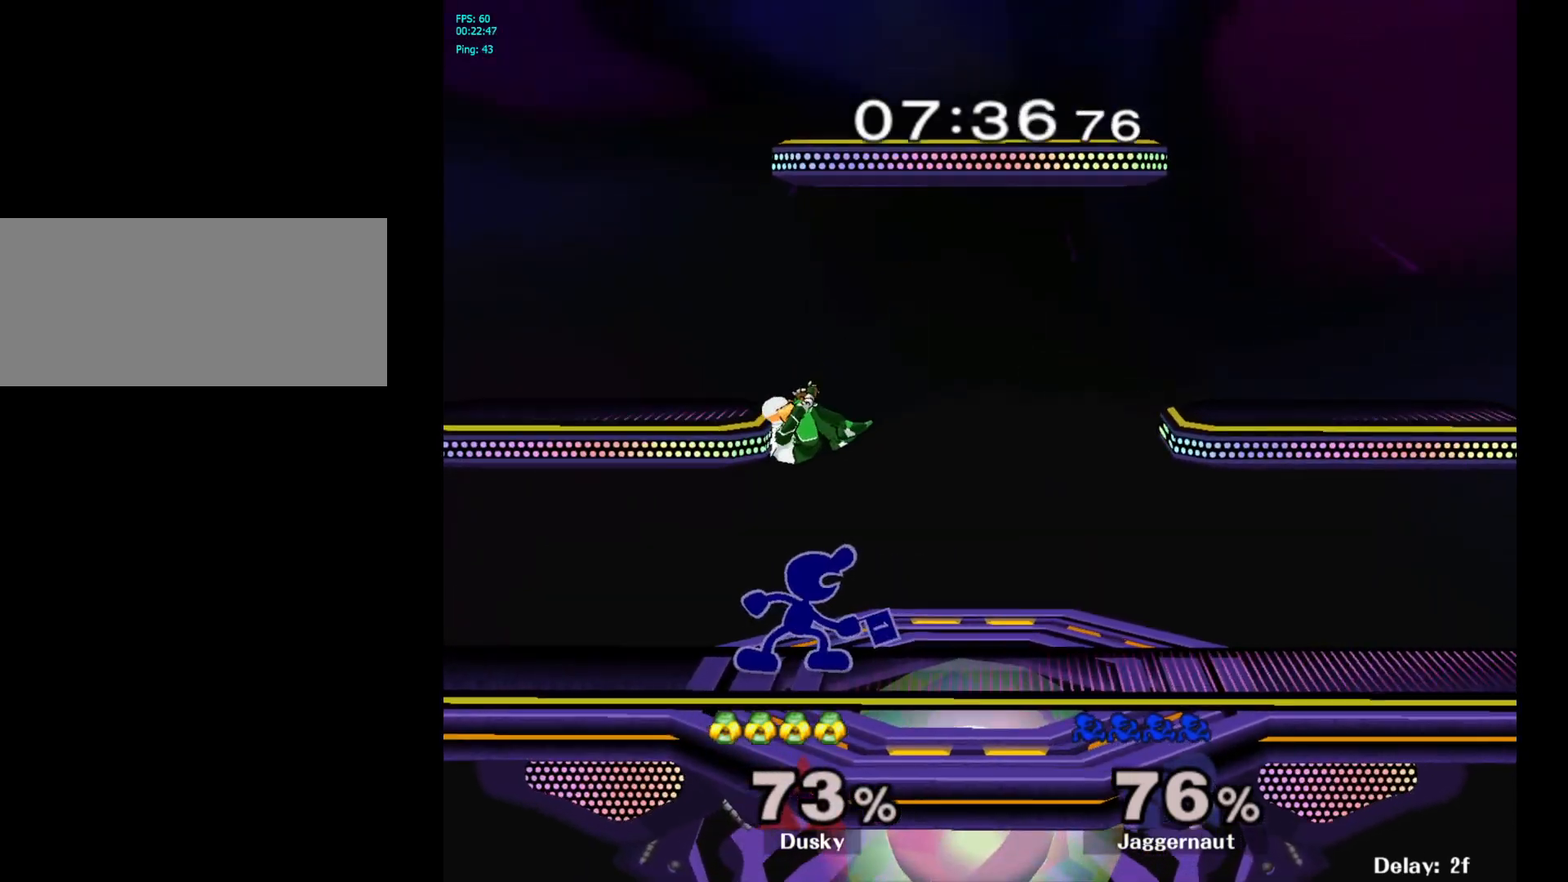
{"buttons": ["A"], "left_stick": "up", "right_stick": "center", "events": [[50, "A", "up"], [83, "A", "down"], [217, "A", "up"], [483, "A", "down"]]}
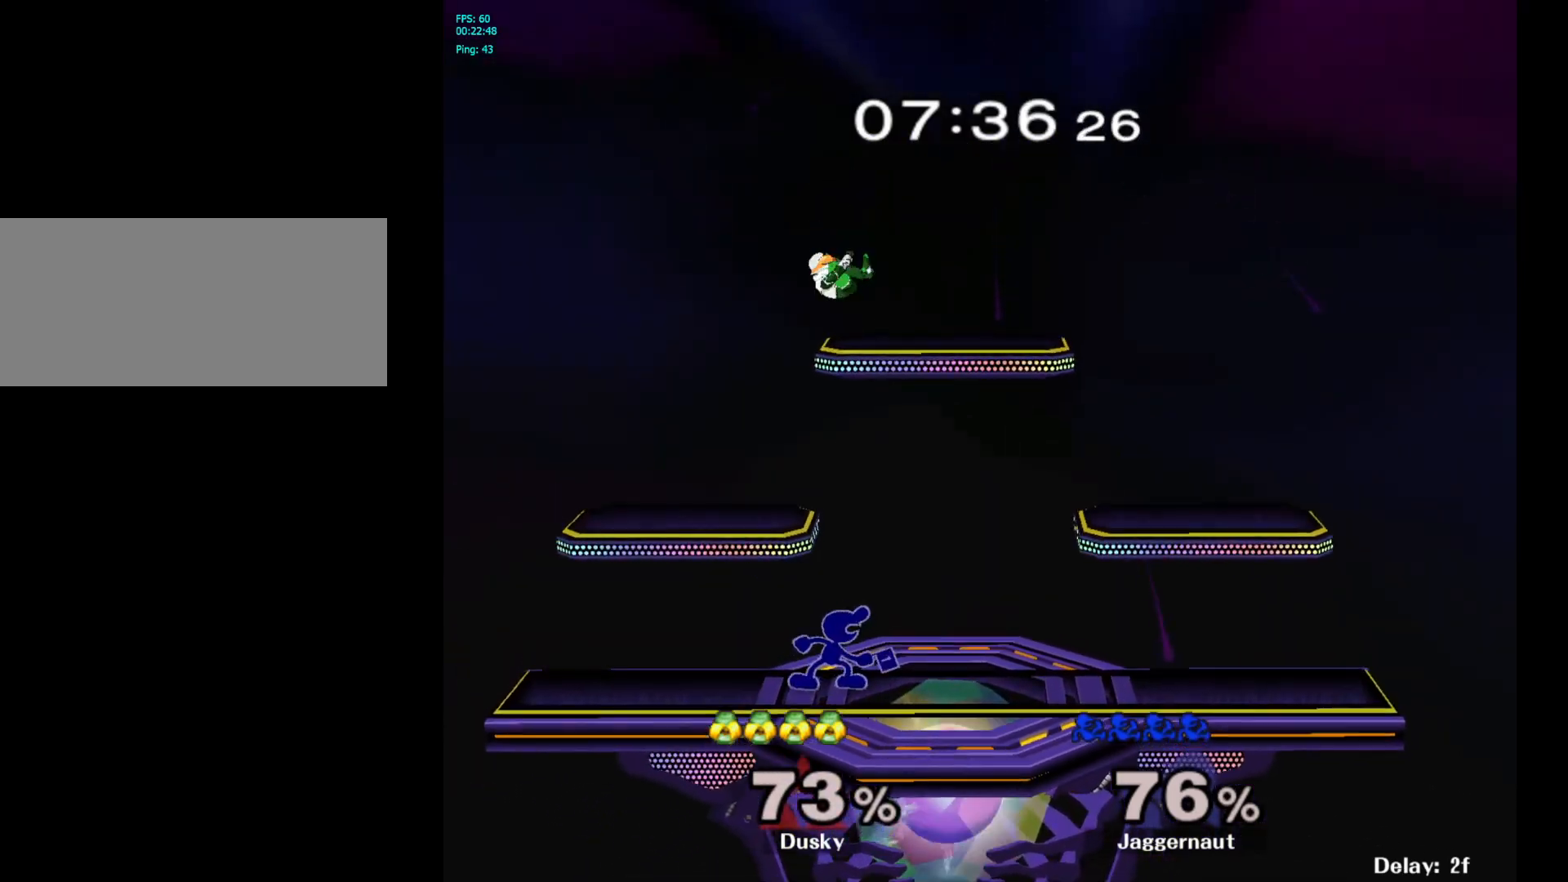
{"buttons": [], "left_stick": "center", "right_stick": "center", "events": [[200, "A", "up"], [467, "left_stick", "center"]]}
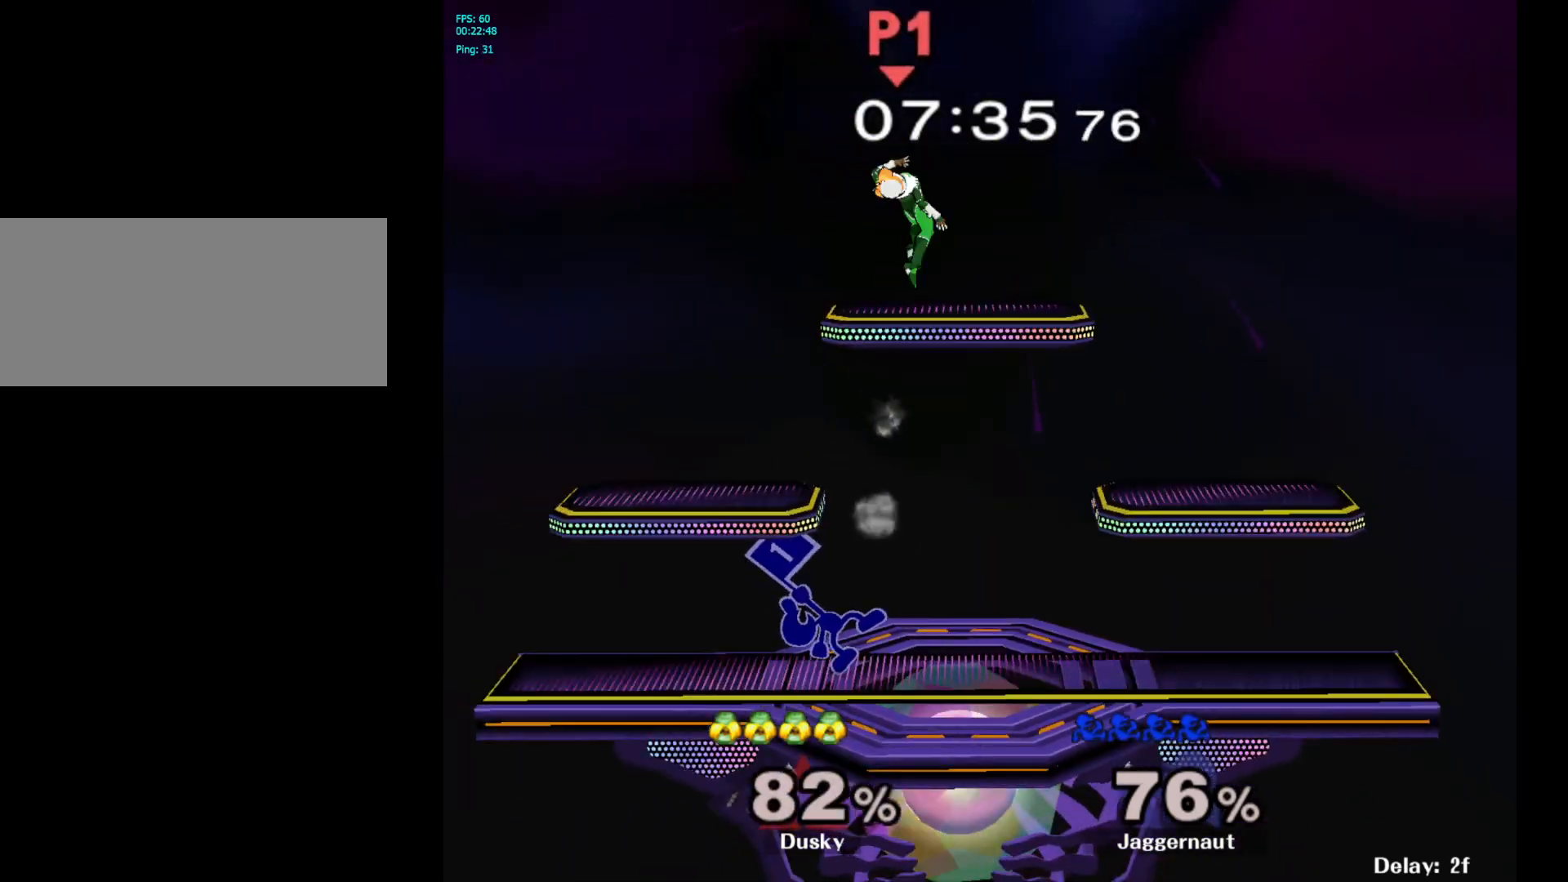
{"buttons": ["A", "Y"], "left_stick": "center", "right_stick": "center", "events": [[83, "left_stick", "right"], [150, "Y", "down"], [167, "left_stick", "center"], [250, "Y", "up"], [417, "Y", "down"], [483, "A", "down"]]}
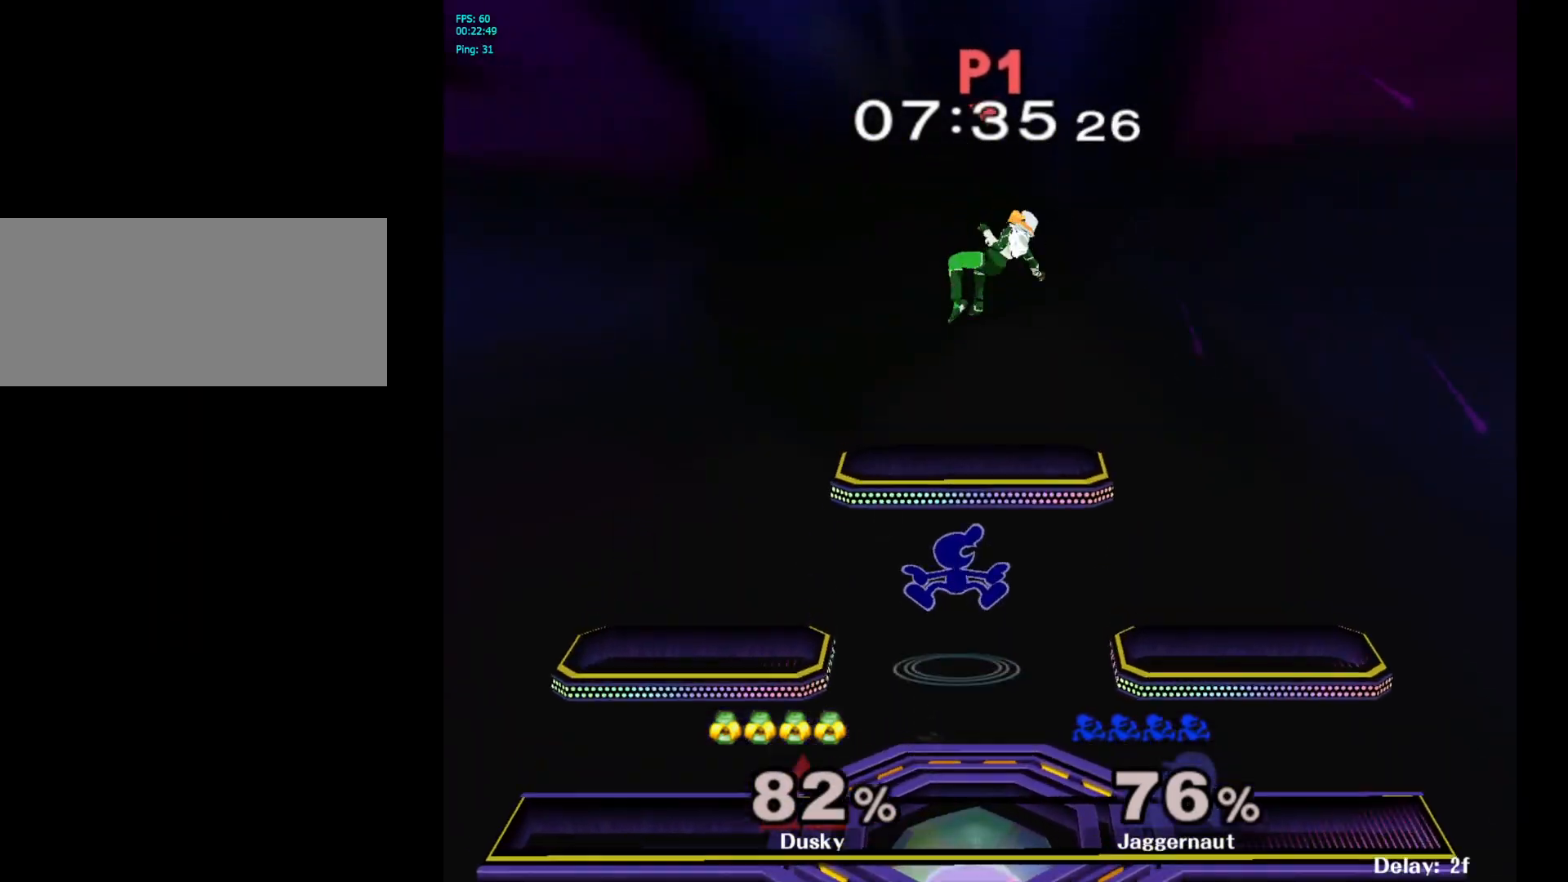
{"buttons": [], "left_stick": "up-right", "right_stick": "center", "events": [[33, "Y", "up"], [67, "left_stick", "right"], [100, "A", "up"], [233, "left_stick", "up"], [383, "left_stick", "up-right"]]}
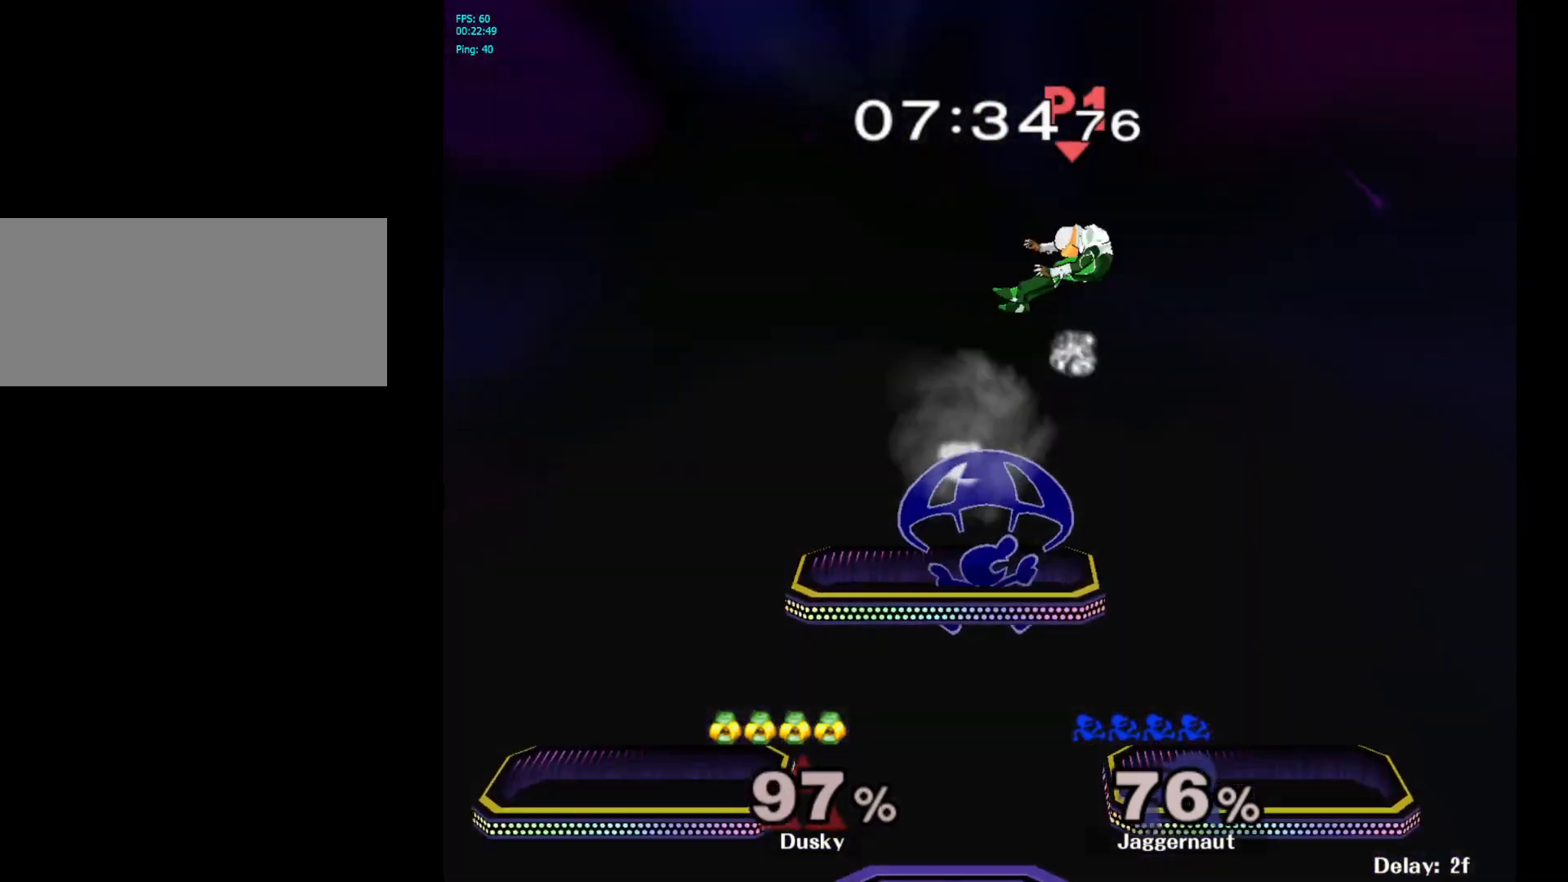
{"buttons": [], "left_stick": "down-right", "right_stick": "center", "events": [[200, "left_stick", "right"], [333, "left_stick", "down-right"]]}
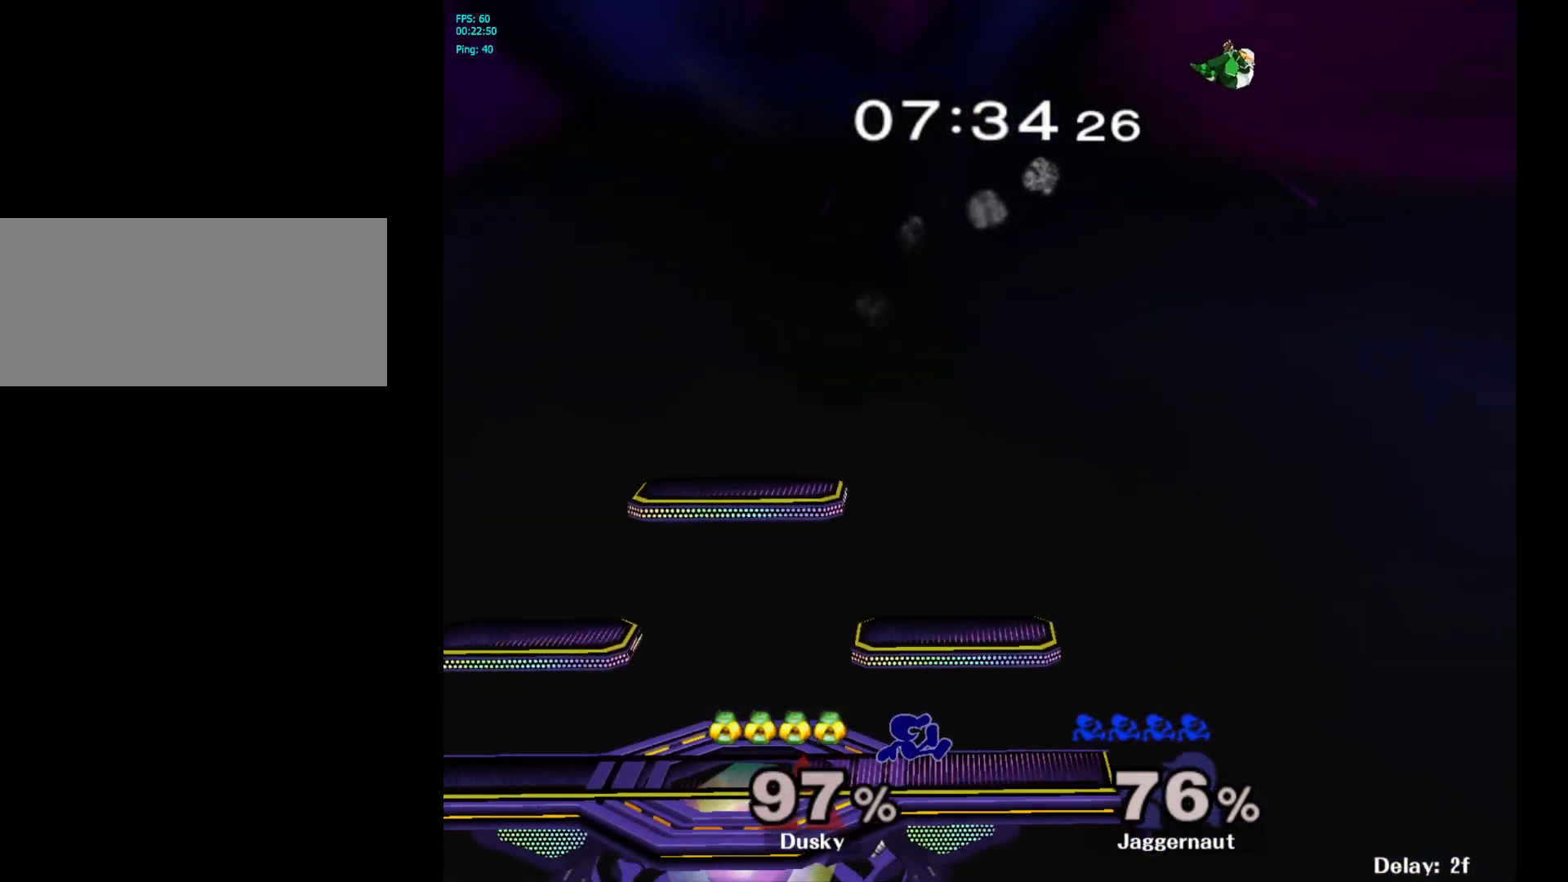
{"buttons": [], "left_stick": "center", "right_stick": "center", "events": [[50, "left_stick", "center"], [167, "Y", "down"], [167, "left_stick", "down-right"], [267, "R1", "down"], [367, "Y", "up"], [383, "left_stick", "center"], [400, "R1", "up"]]}
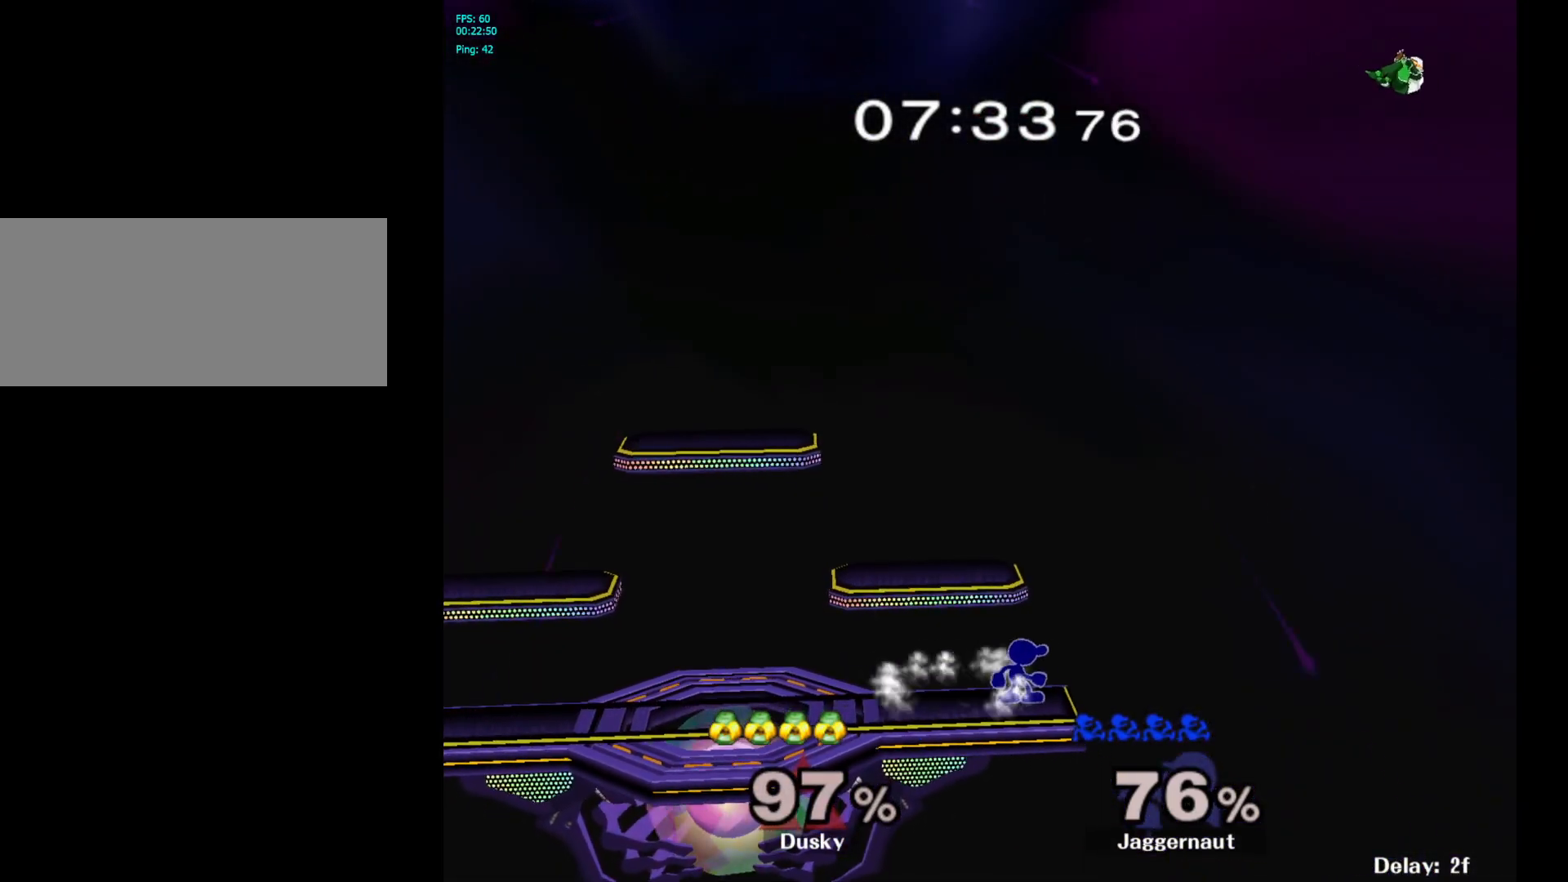
{"buttons": [], "left_stick": "center", "right_stick": "center", "events": [[17, "left_stick", "left"], [233, "left_stick", "center"]]}
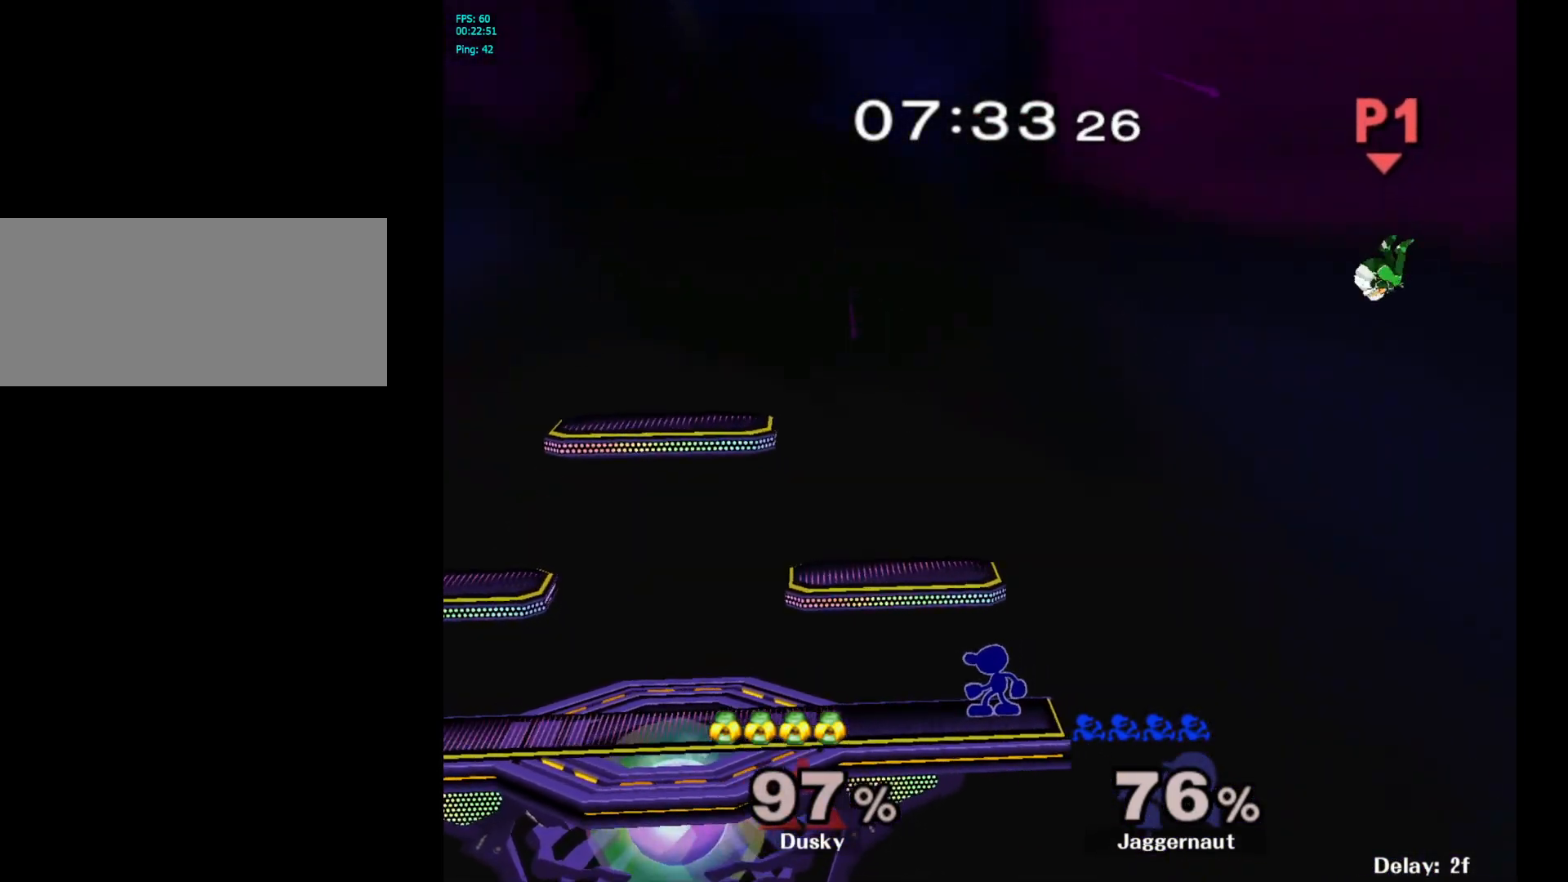
{"buttons": [], "left_stick": "center", "right_stick": "center", "events": [[17, "Y", "down"], [17, "left_stick", "down-right"], [100, "R1", "down"], [167, "Y", "up"], [183, "left_stick", "center"], [233, "R1", "up"]]}
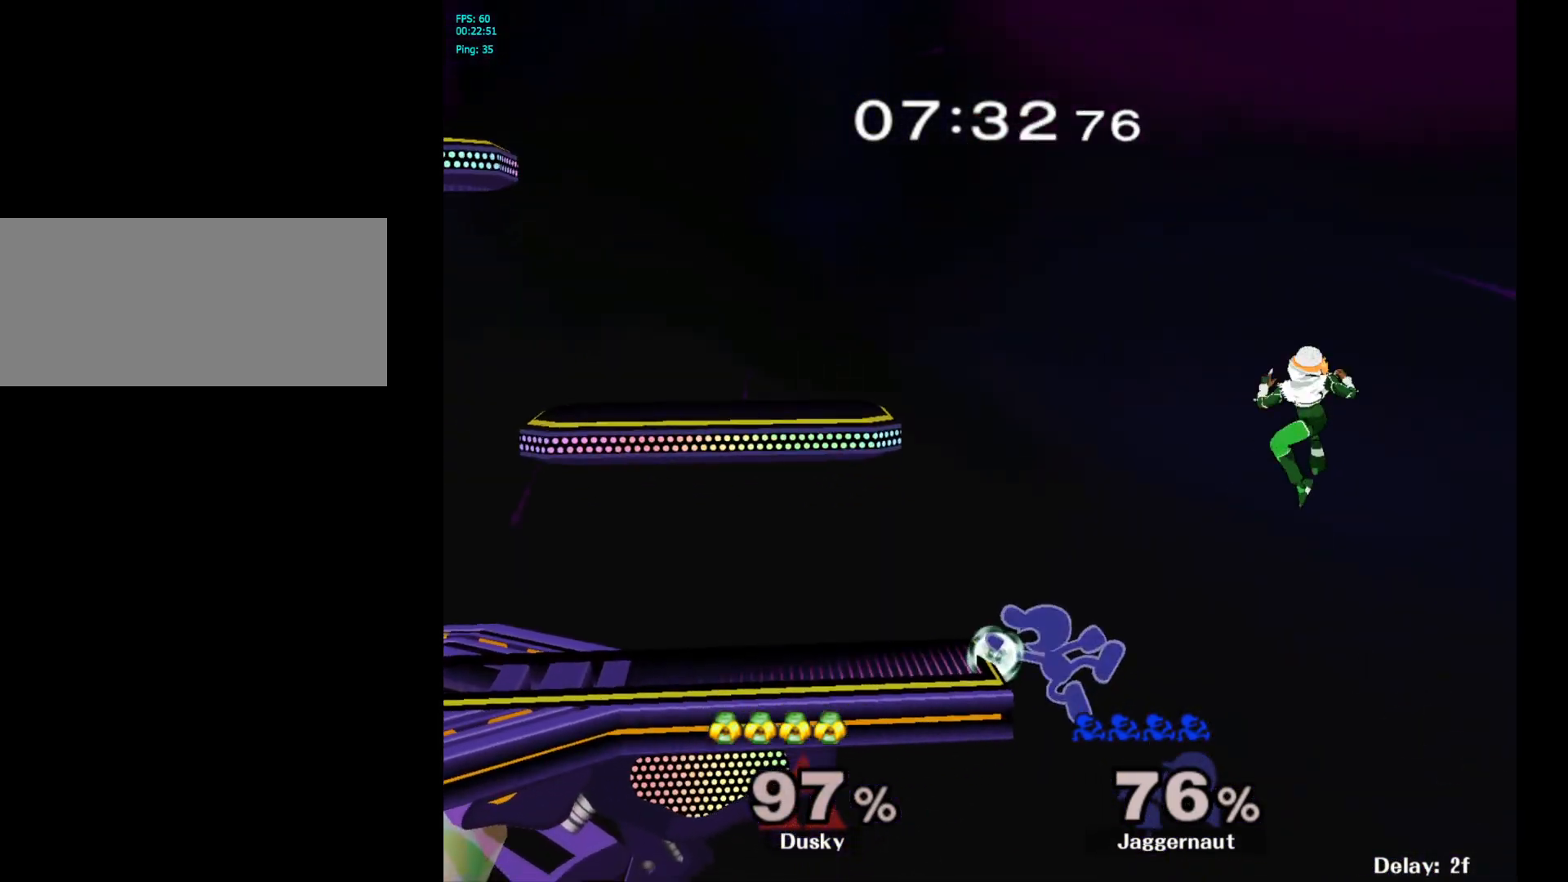
{"buttons": [], "left_stick": "center", "right_stick": "center", "events": []}
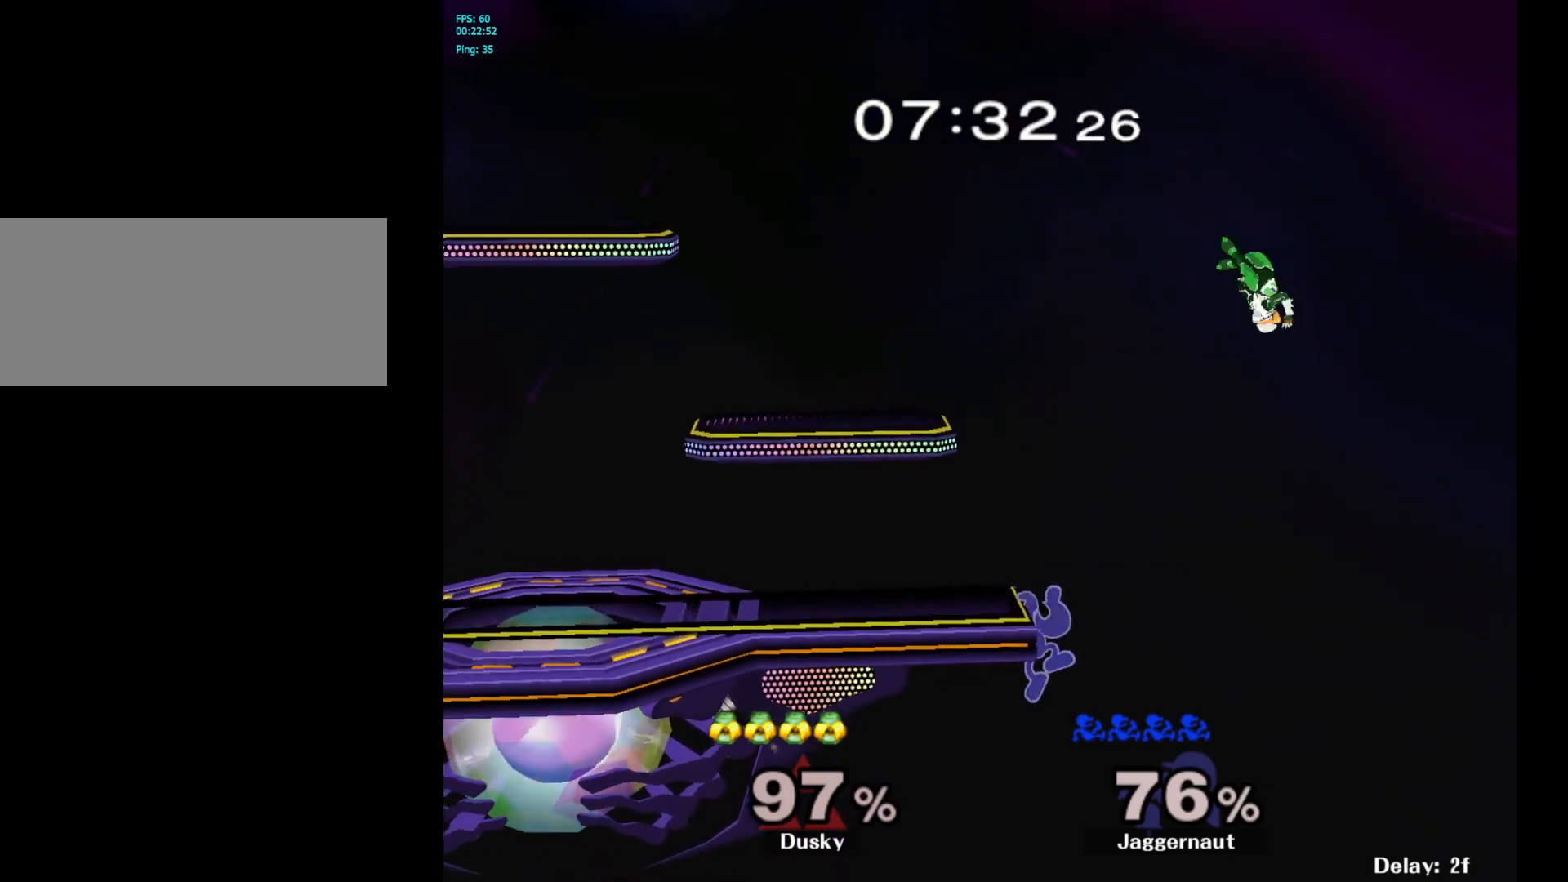
{"buttons": [], "left_stick": "center", "right_stick": "center", "events": []}
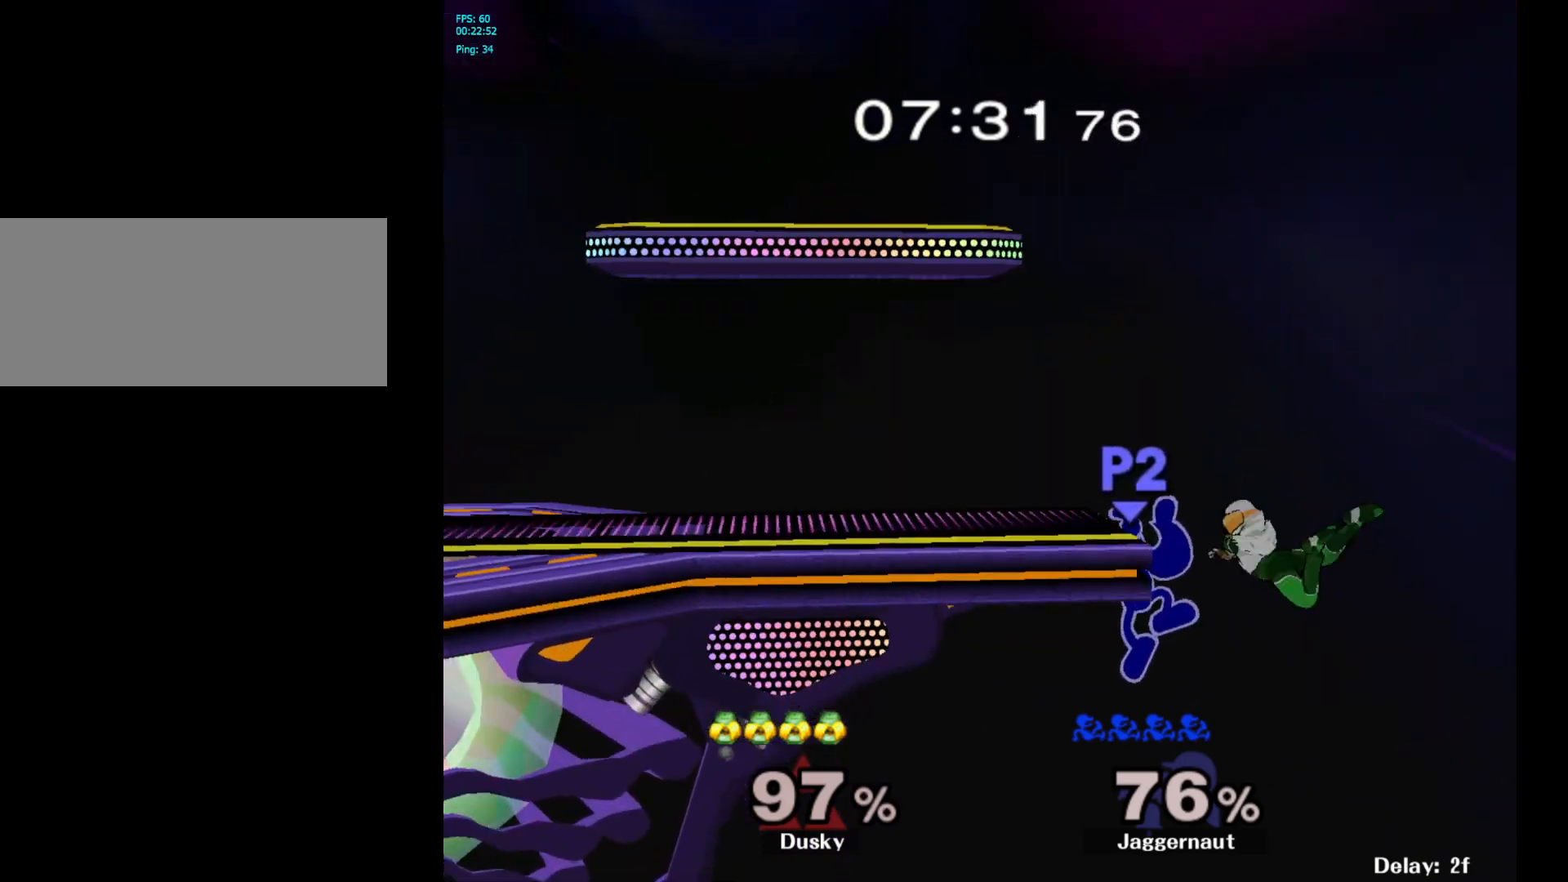
{"buttons": [], "left_stick": "left", "right_stick": "center", "events": [[83, "left_stick", "left"]]}
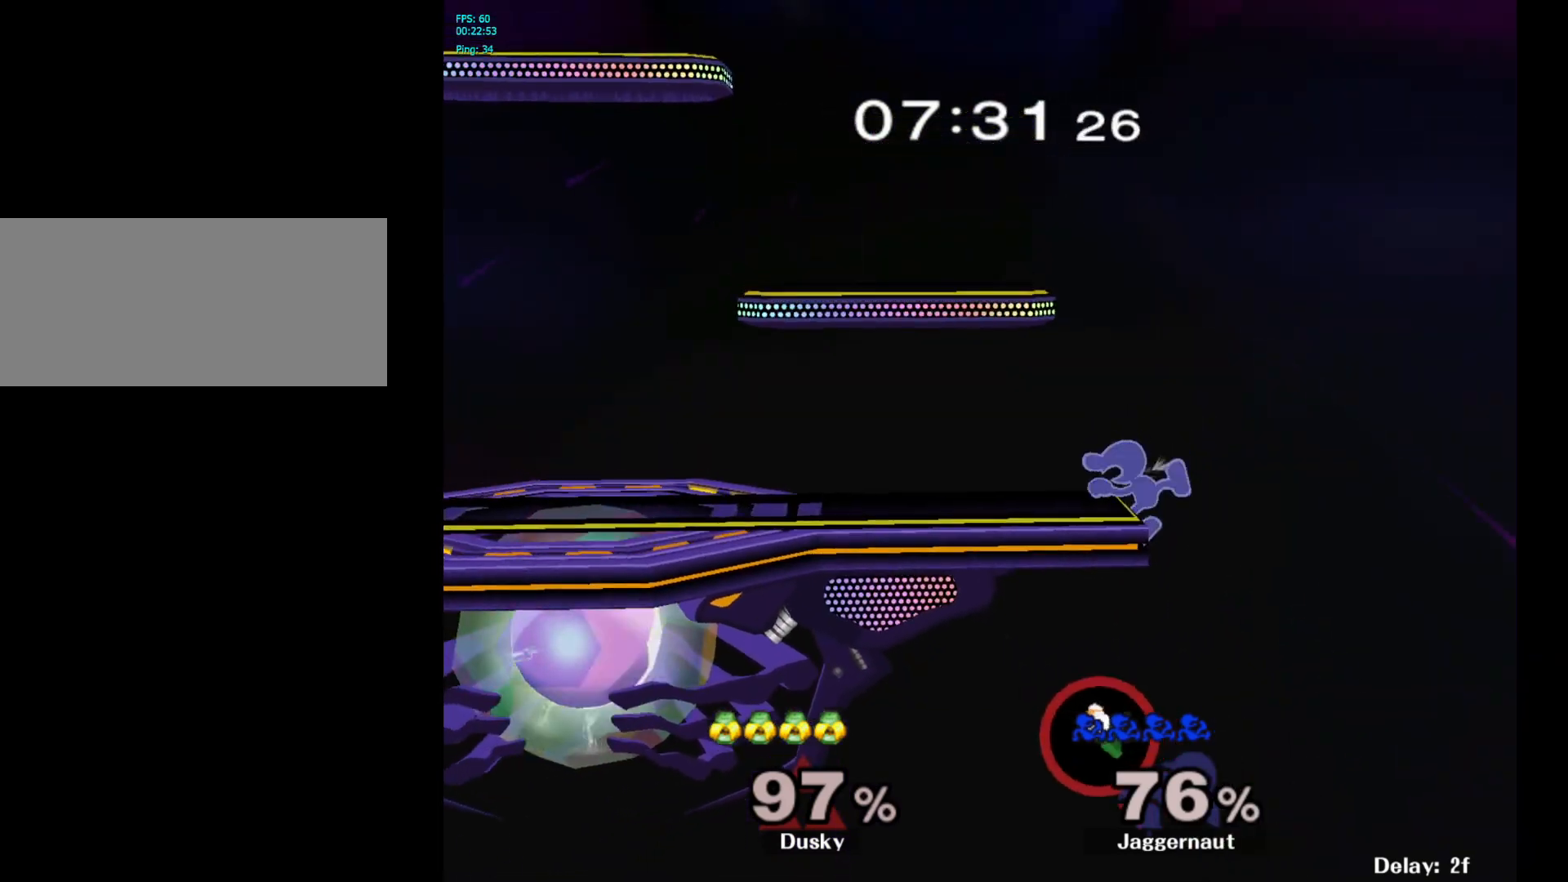
{"buttons": ["Y"], "left_stick": "center", "right_stick": "center", "events": [[317, "left_stick", "center"], [350, "Y", "down"], [433, "Y", "up"], [500, "Y", "down"]]}
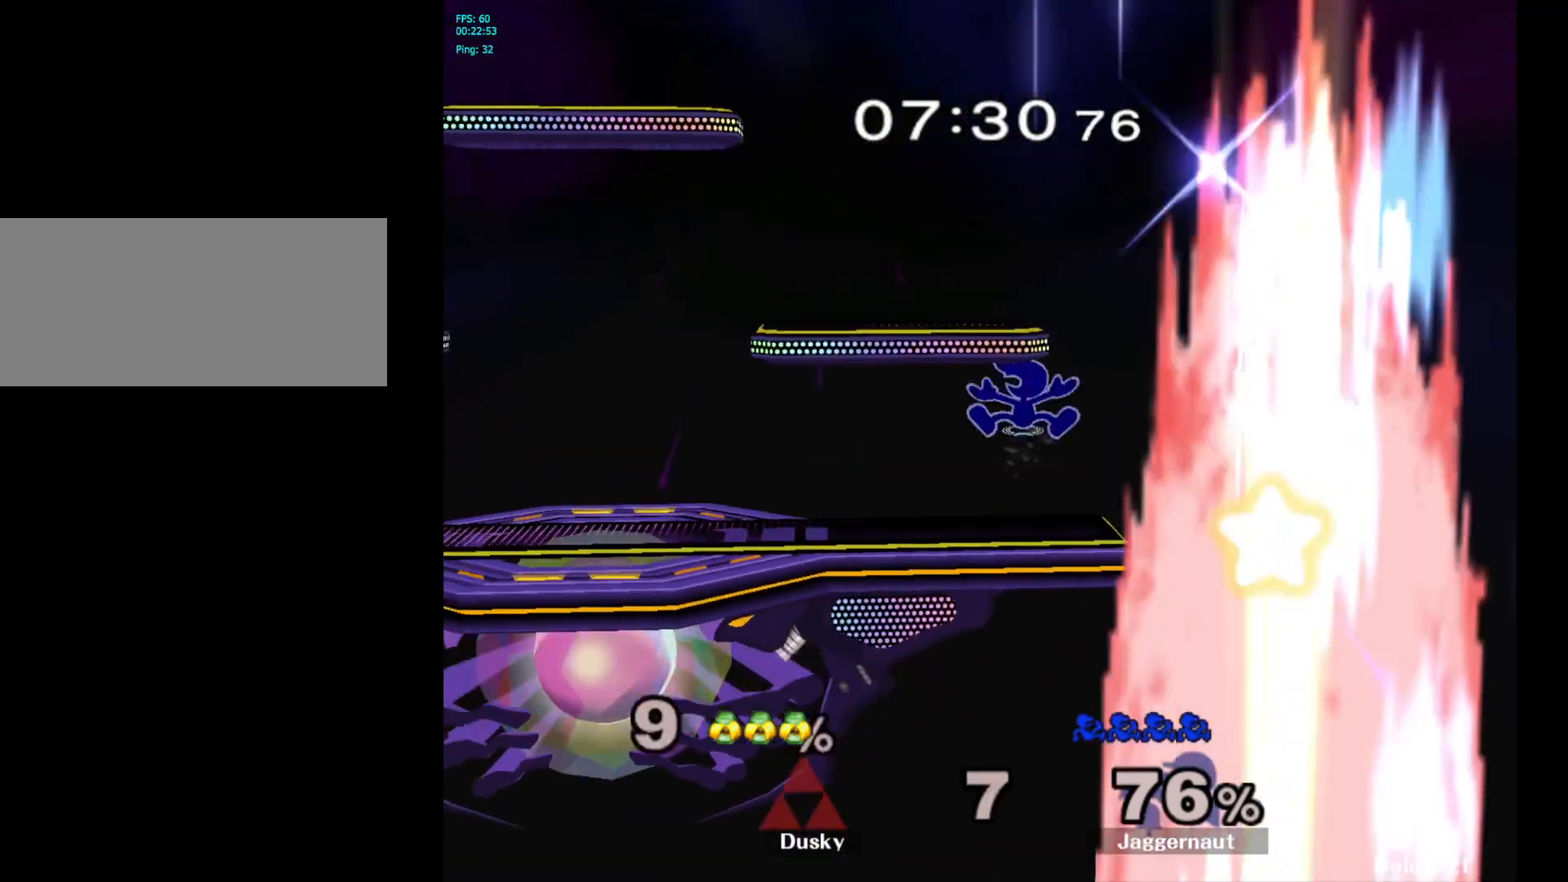
{"buttons": ["Y", "R1"], "left_stick": "down-right", "right_stick": "center", "events": [[17, "left_stick", "left"], [83, "left_stick", "down-left"], [183, "R1", "down"], [300, "Y", "up"], [300, "left_stick", "center"], [333, "R1", "up"], [417, "Y", "down"], [417, "left_stick", "down-right"], [500, "R1", "down"]]}
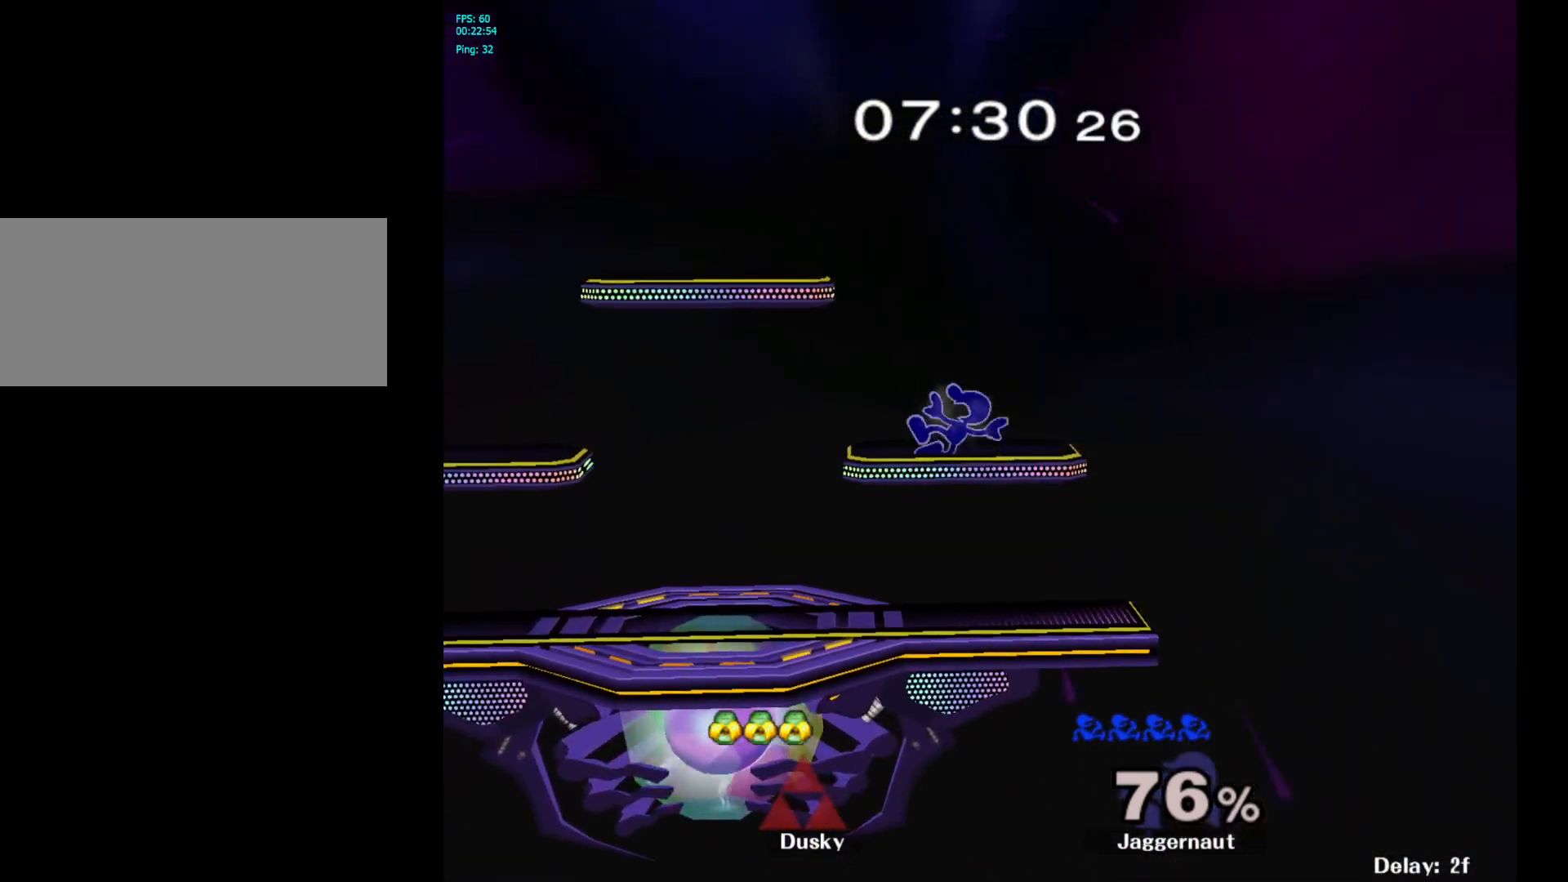
{"buttons": ["Y"], "left_stick": "left", "right_stick": "center", "events": [[50, "Y", "up"], [67, "left_stick", "center"], [117, "R1", "up"], [200, "left_stick", "left"], [350, "Y", "down"]]}
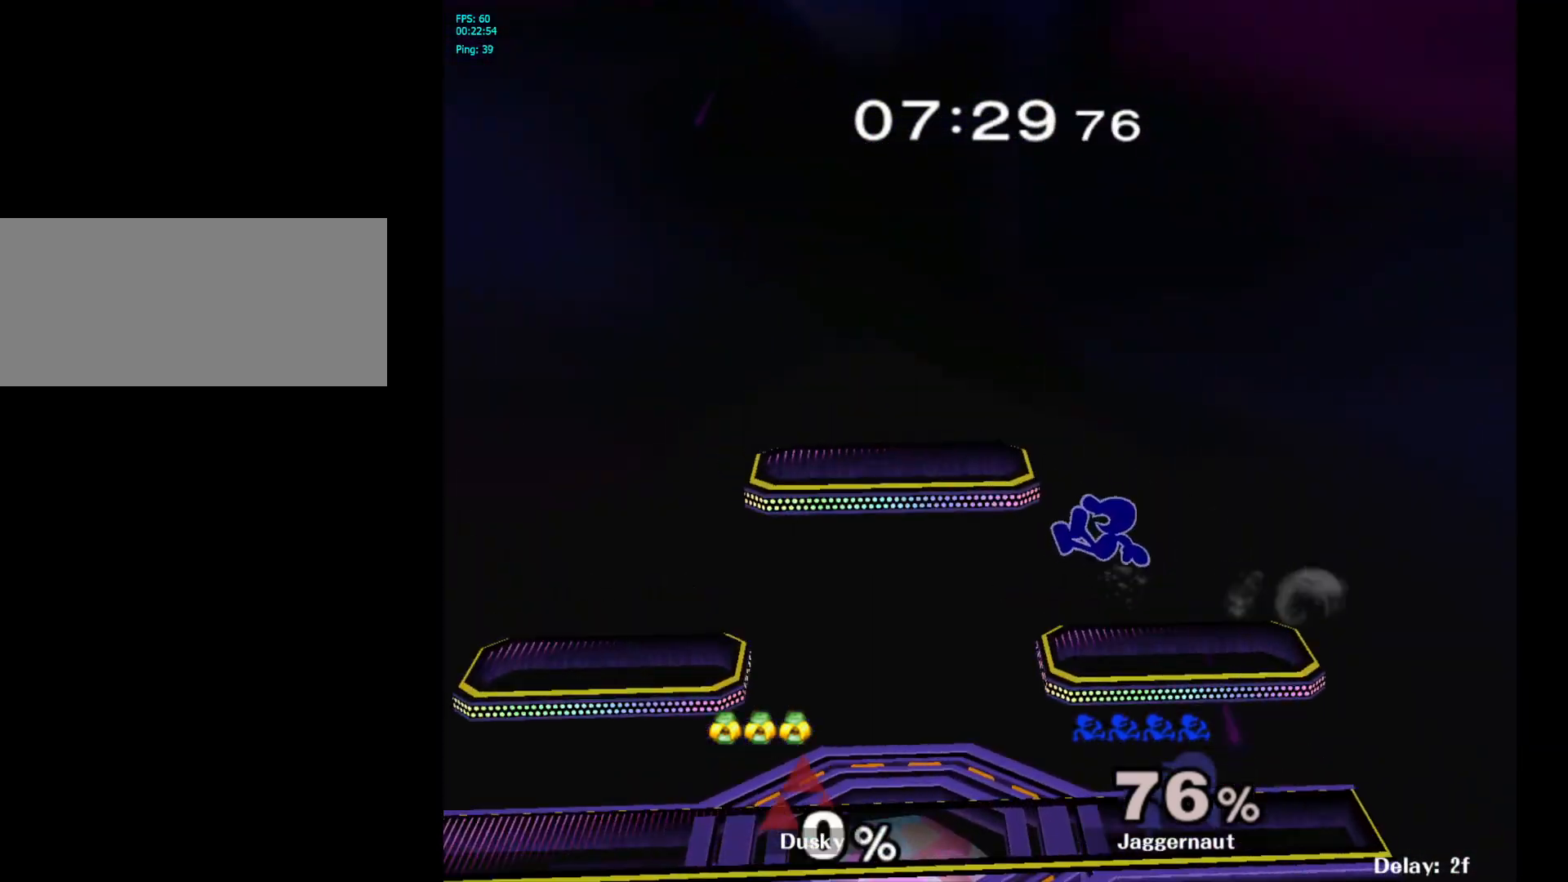
{"buttons": [], "left_stick": "left", "right_stick": "center", "events": [[167, "left_stick", "down-left"], [217, "R1", "down"], [283, "Y", "up"], [317, "left_stick", "center"], [350, "R1", "up"], [400, "left_stick", "left"]]}
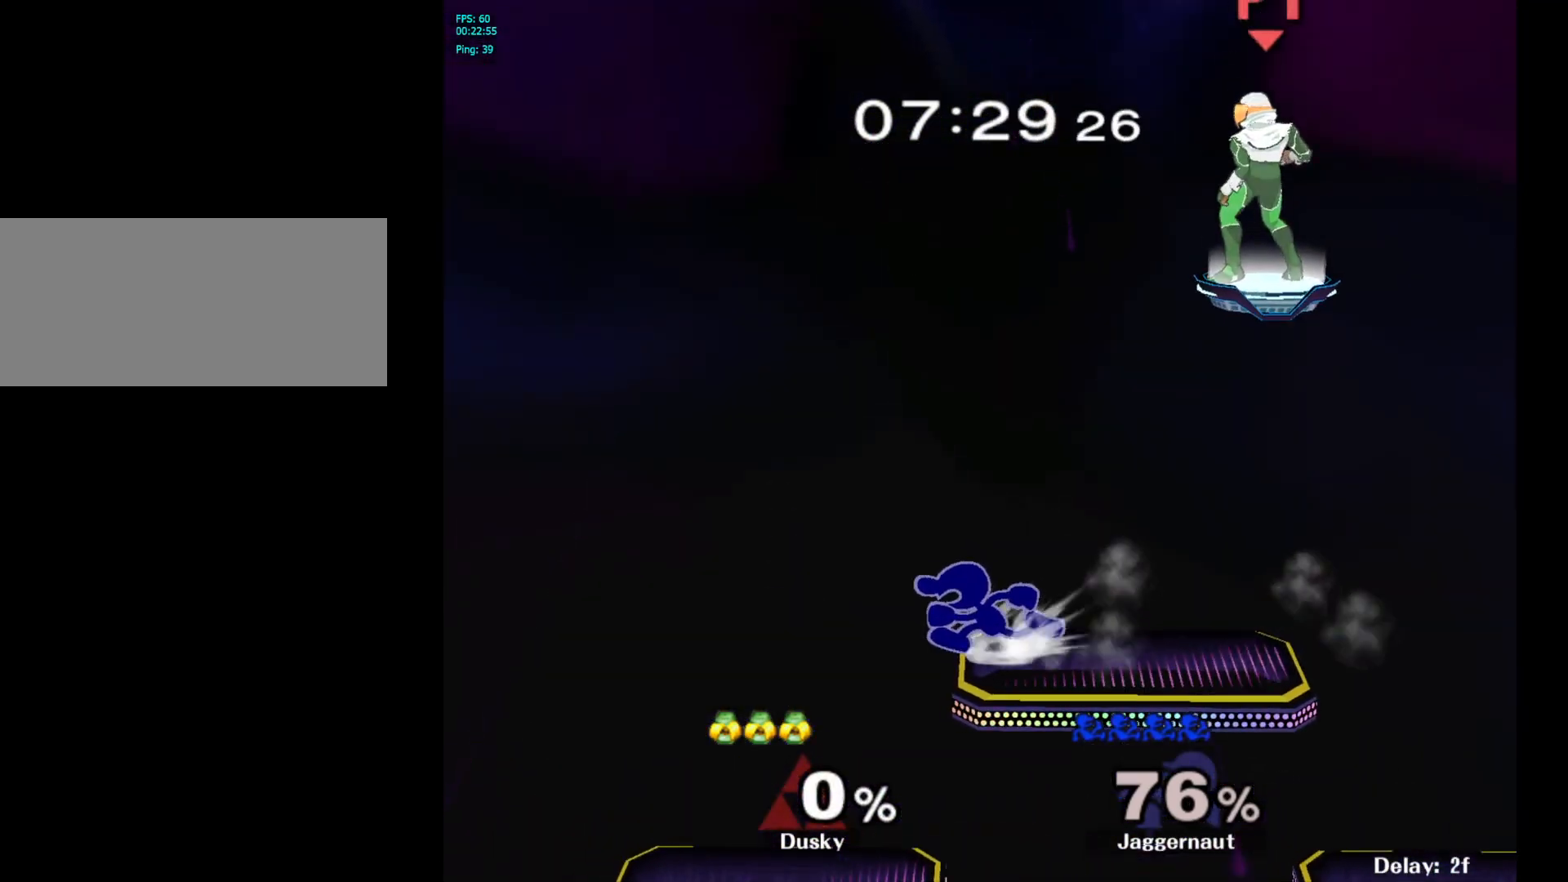
{"buttons": [], "left_stick": "right", "right_stick": "center", "events": [[183, "left_stick", "down-left"], [267, "R1", "down"], [383, "left_stick", "center"], [417, "R1", "up"], [500, "left_stick", "right"]]}
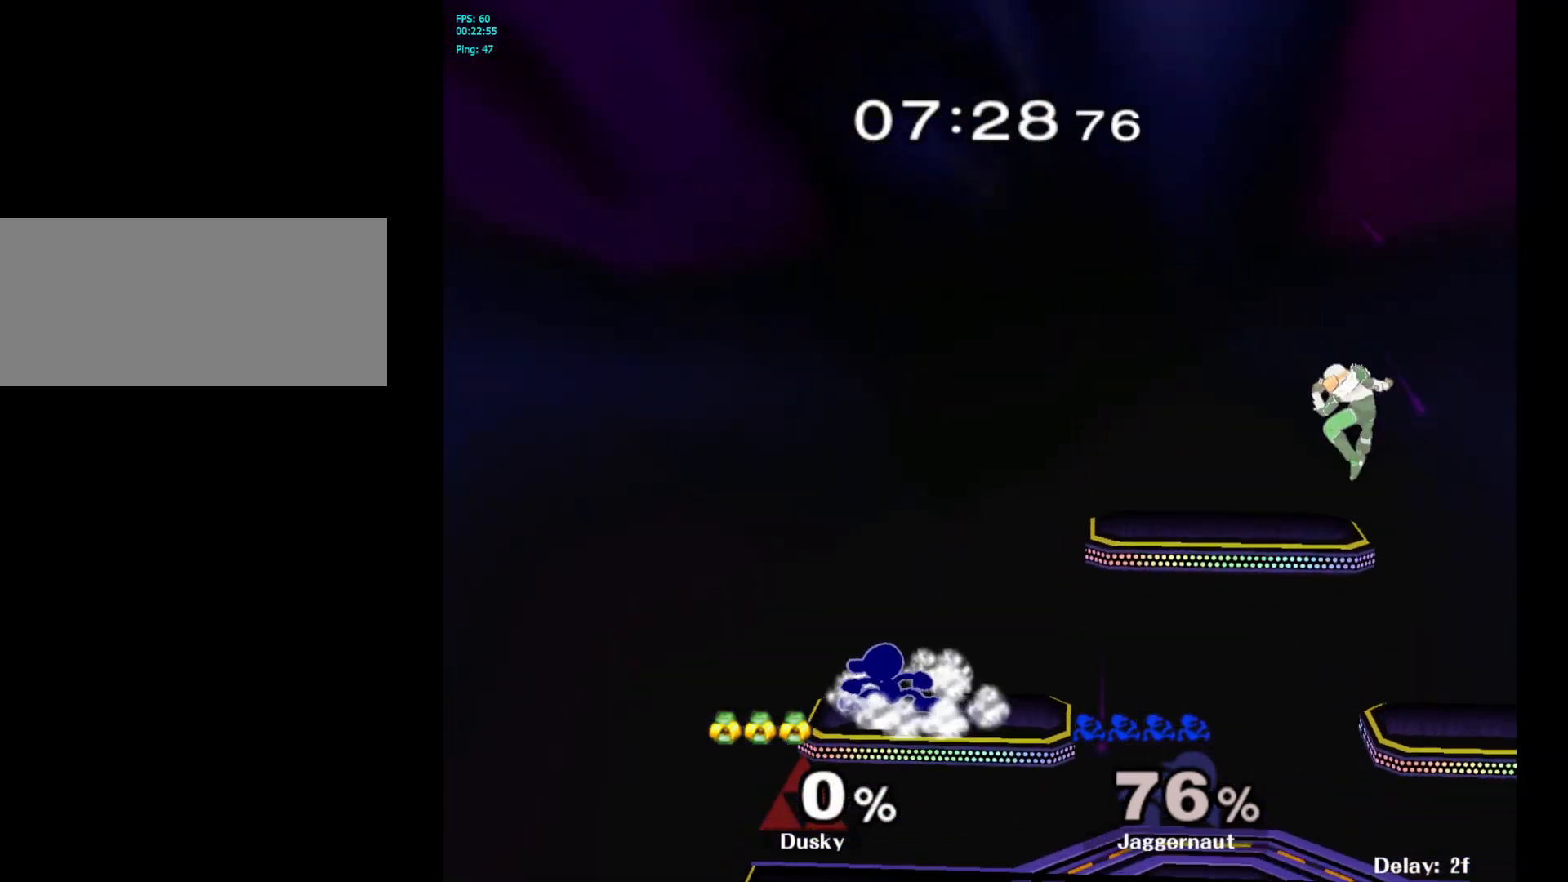
{"buttons": [], "left_stick": "left", "right_stick": "center", "events": [[150, "left_stick", "left"], [217, "left_stick", "right"], [300, "left_stick", "left"], [383, "left_stick", "right"], [467, "left_stick", "left"]]}
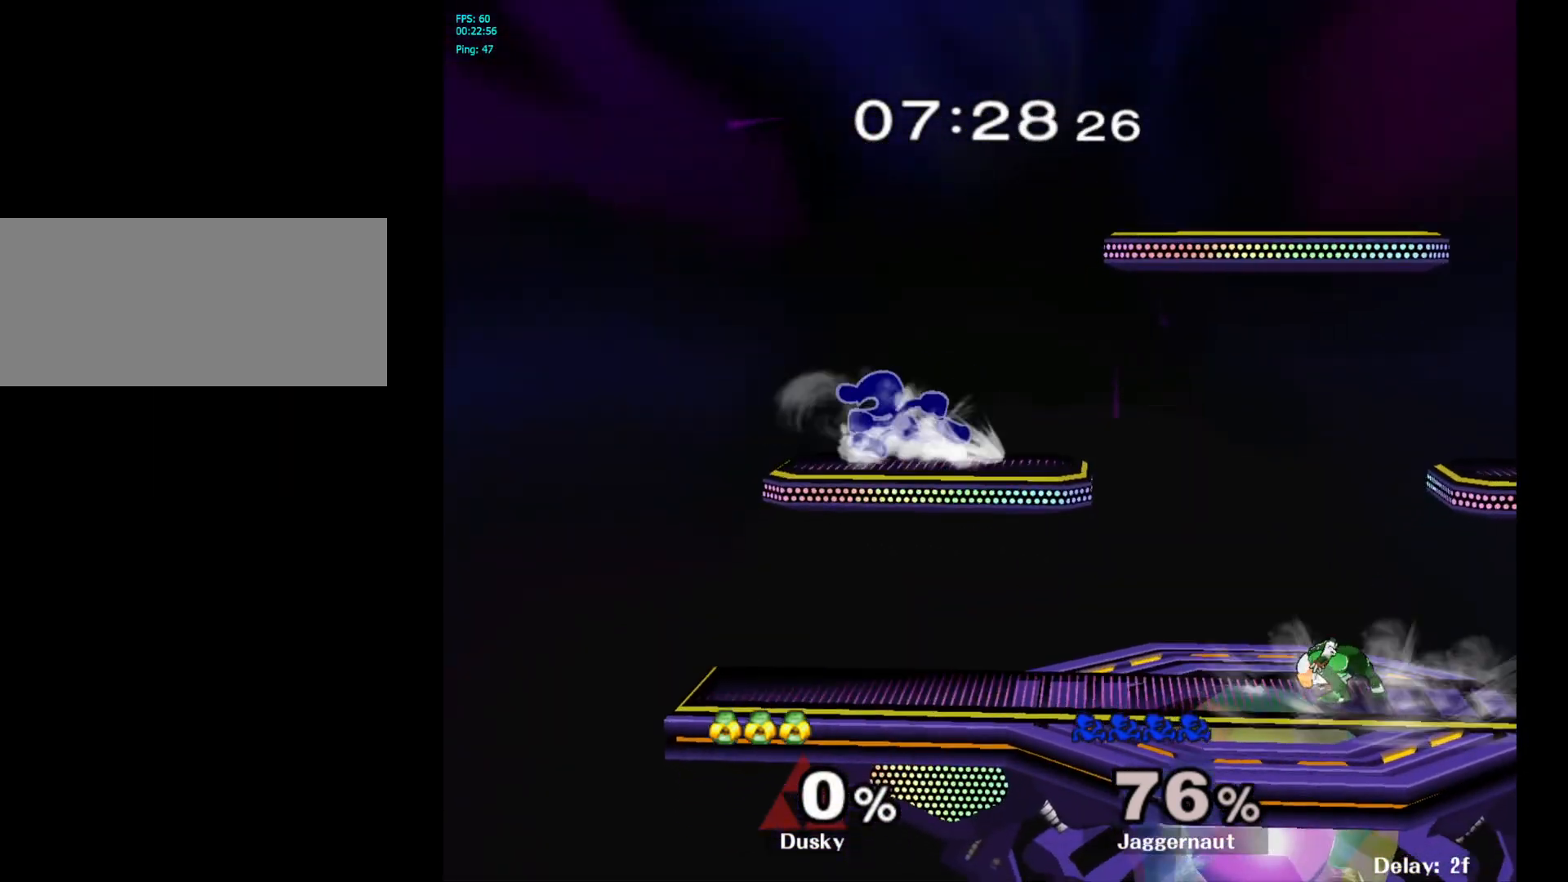
{"buttons": ["R1"], "left_stick": "down-right", "right_stick": "center", "events": [[67, "left_stick", "right"], [133, "Y", "down"], [300, "left_stick", "down-right"], [483, "R1", "down"], [483, "Y", "up"]]}
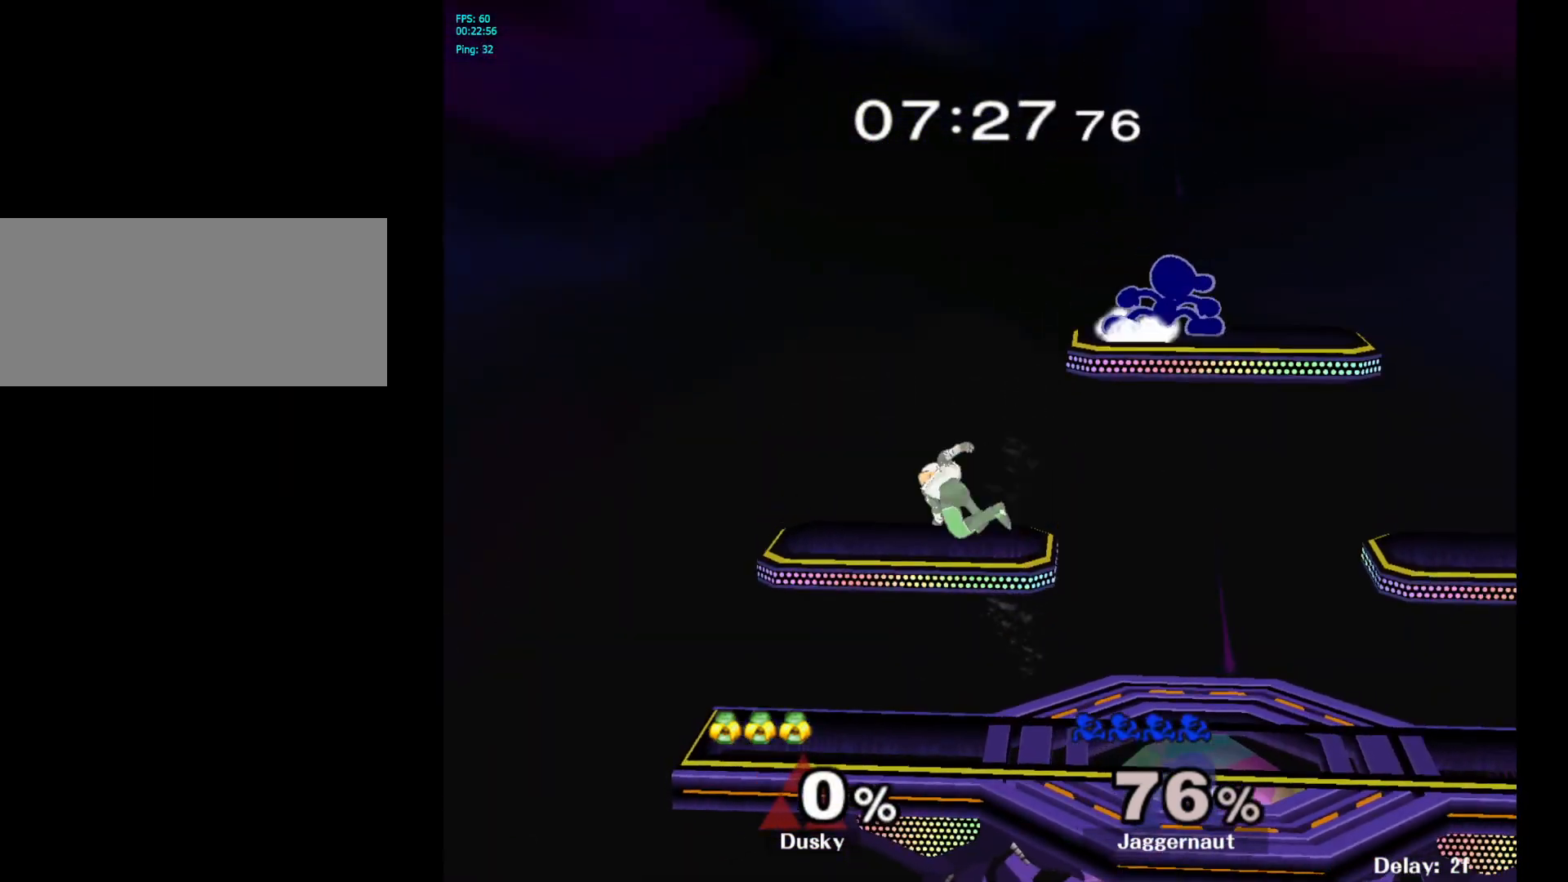
{"buttons": ["R1"], "left_stick": "left", "right_stick": "center", "events": [[100, "R1", "up"], [100, "left_stick", "center"], [217, "left_stick", "left"], [333, "R1", "down"]]}
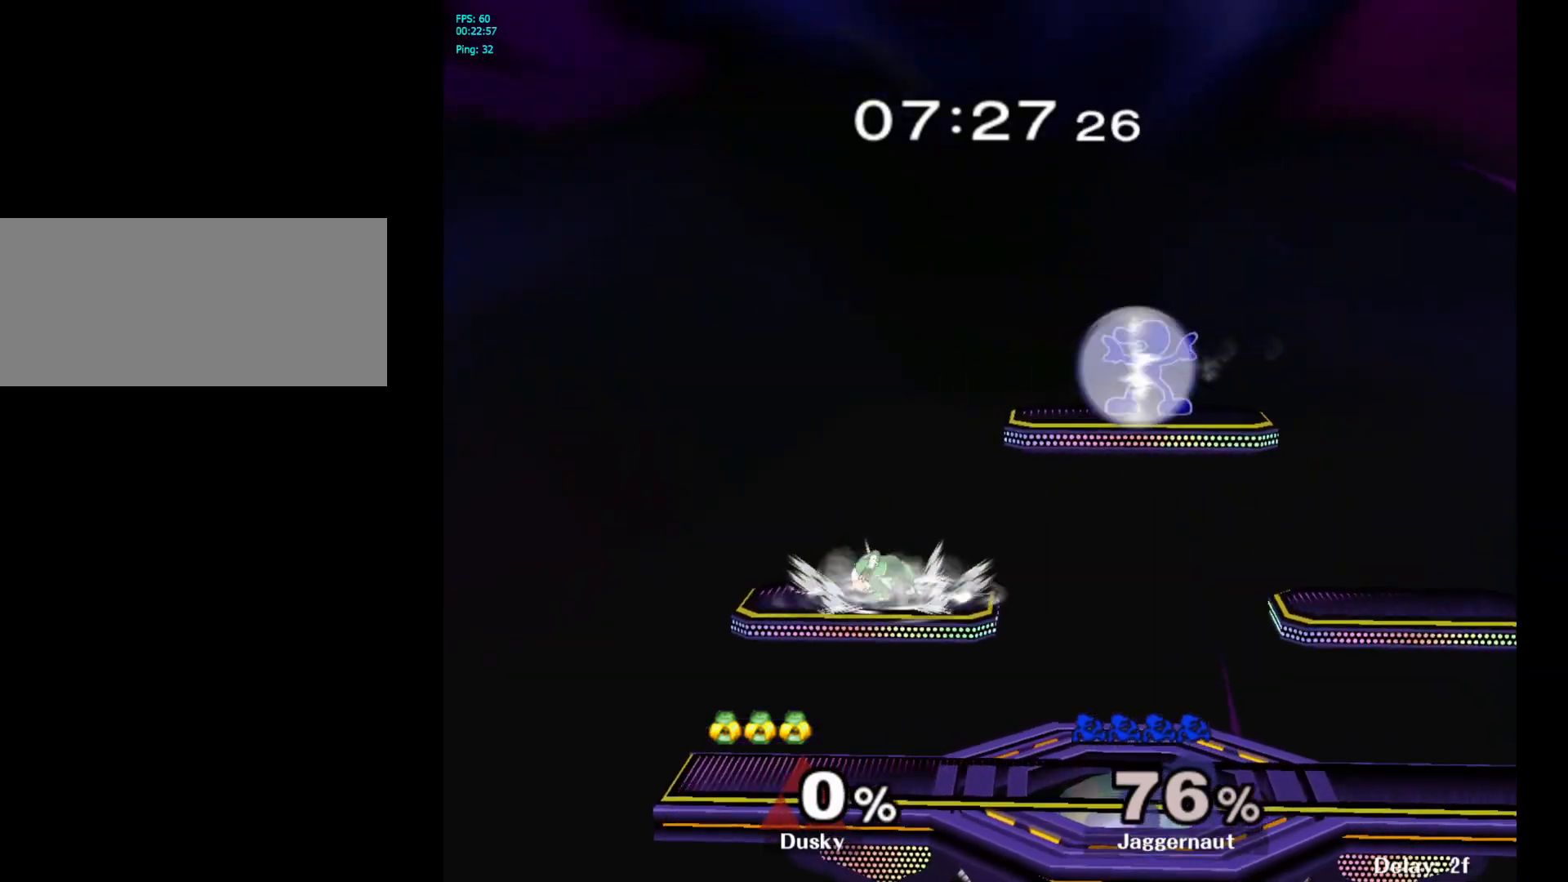
{"buttons": ["R1"], "left_stick": "left", "right_stick": "center", "events": []}
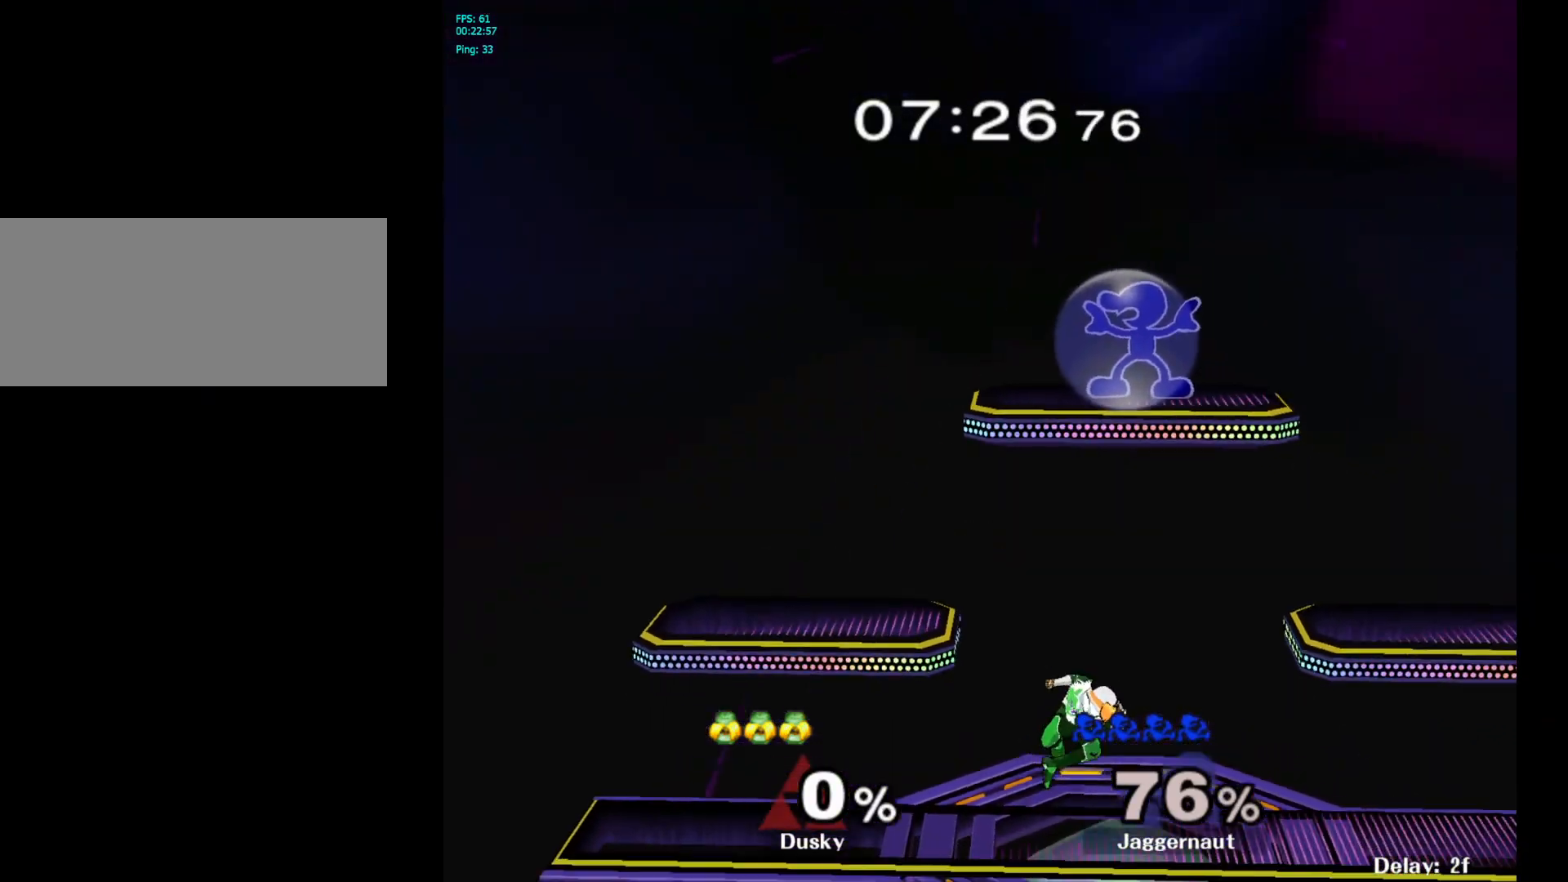
{"buttons": [], "left_stick": "left", "right_stick": "center", "events": [[100, "left_stick", "down-left"], [250, "R1", "up"], [383, "left_stick", "left"]]}
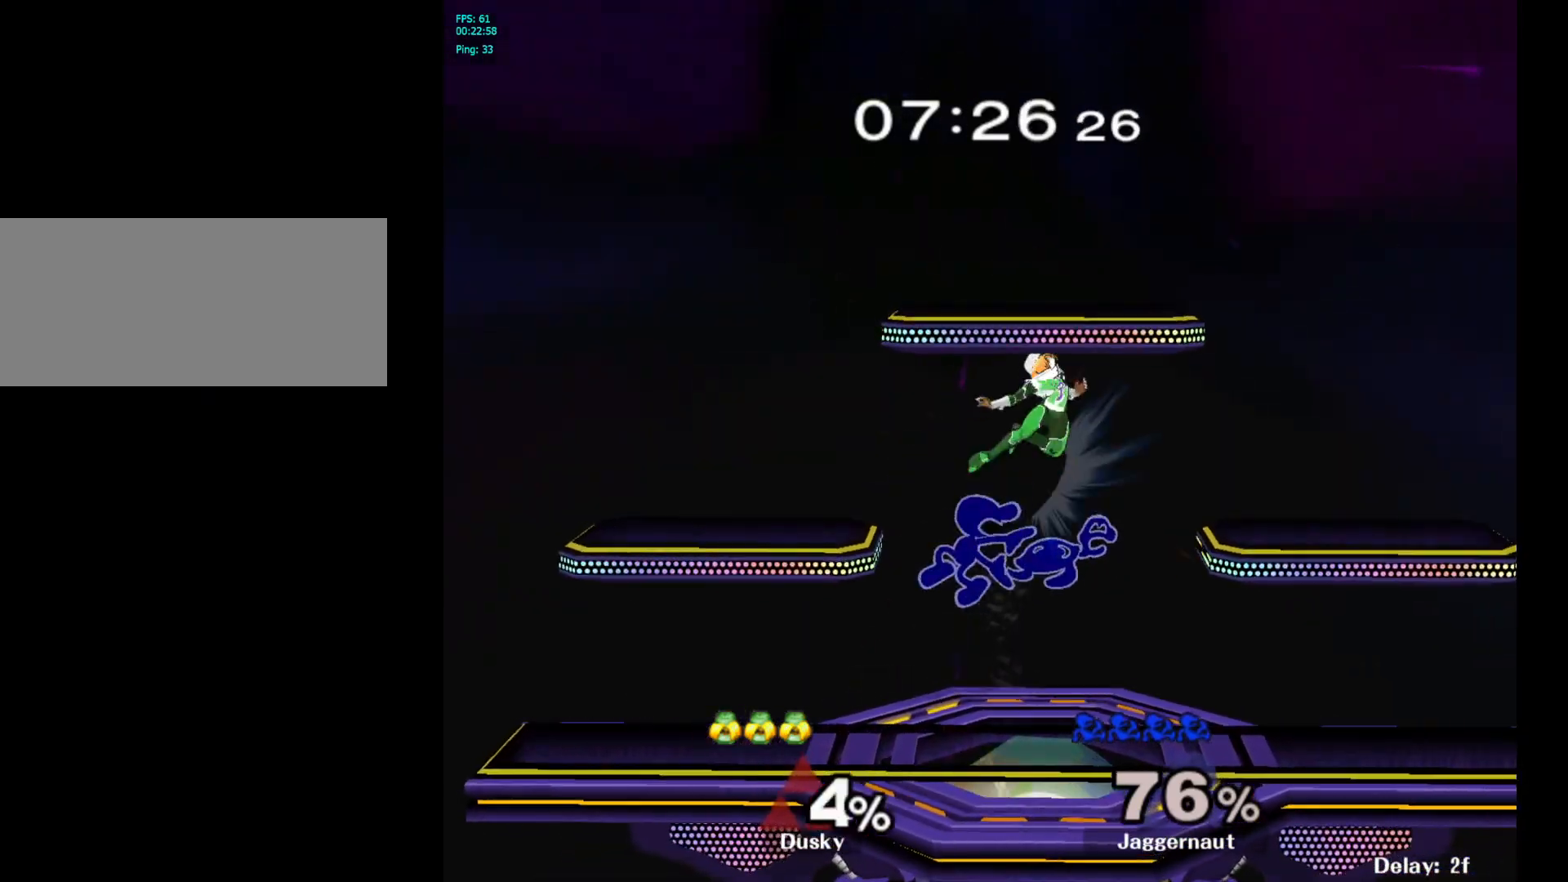
{"buttons": [], "left_stick": "center", "right_stick": "center", "events": [[183, "R1", "down"], [217, "left_stick", "down-left"], [333, "R1", "up"], [350, "left_stick", "center"]]}
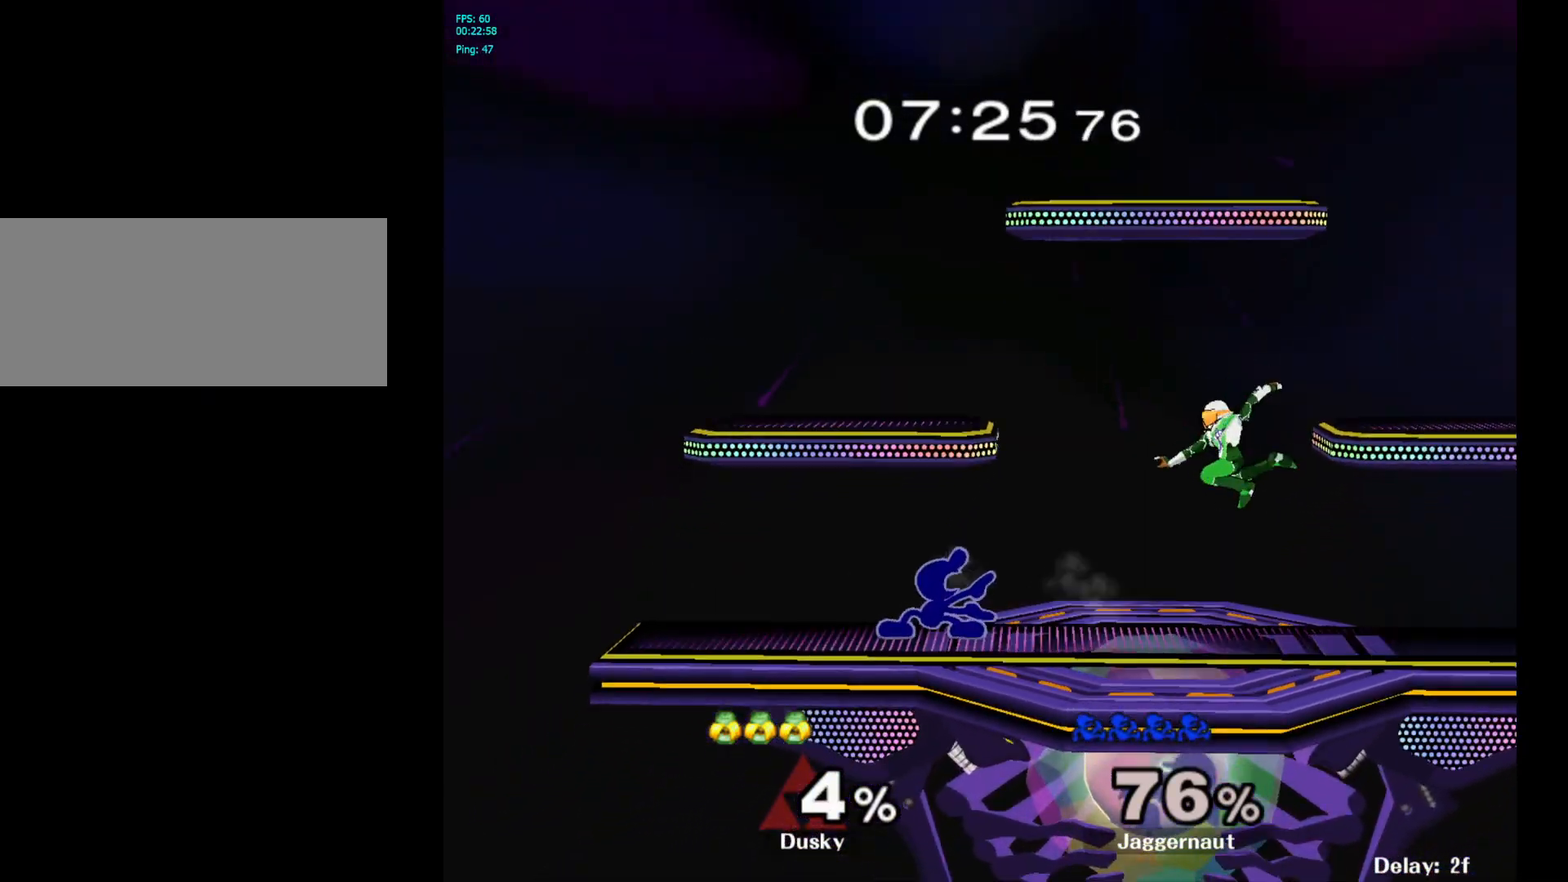
{"buttons": [], "left_stick": "center", "right_stick": "center", "events": [[17, "left_stick", "right"], [50, "Y", "down"], [83, "Y", "up"], [150, "A", "down"], [283, "A", "up"], [417, "left_stick", "center"]]}
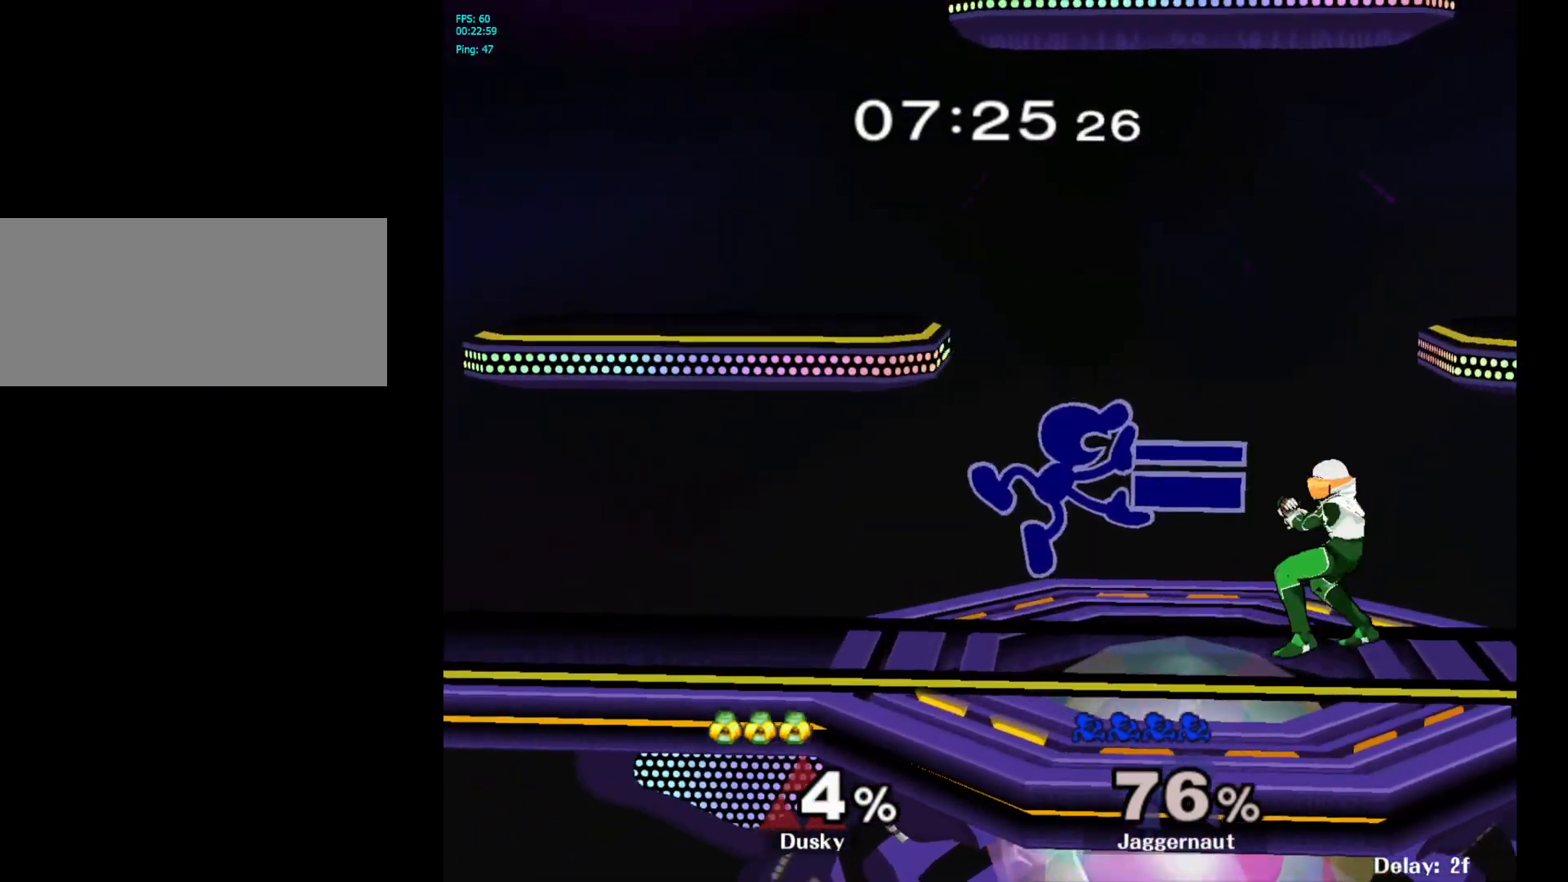
{"buttons": ["A"], "left_stick": "down", "right_stick": "center", "events": [[67, "left_stick", "down"], [83, "R1", "down"], [233, "R1", "up"], [350, "A", "down"], [450, "A", "up"], [500, "A", "down"]]}
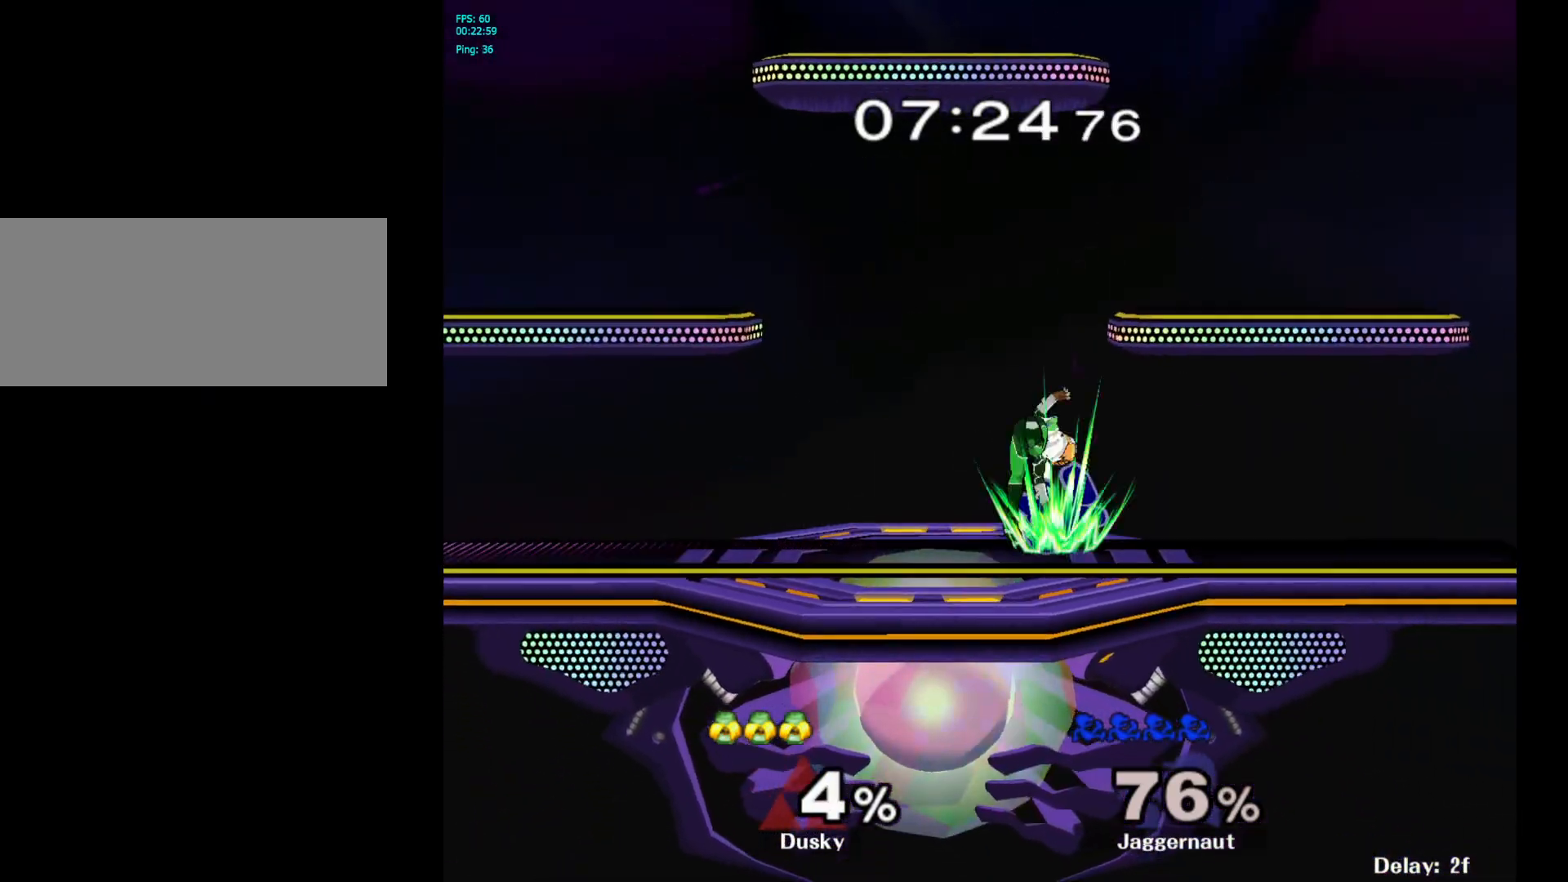
{"buttons": [], "left_stick": "right", "right_stick": "center", "events": [[133, "A", "up"], [217, "left_stick", "right"]]}
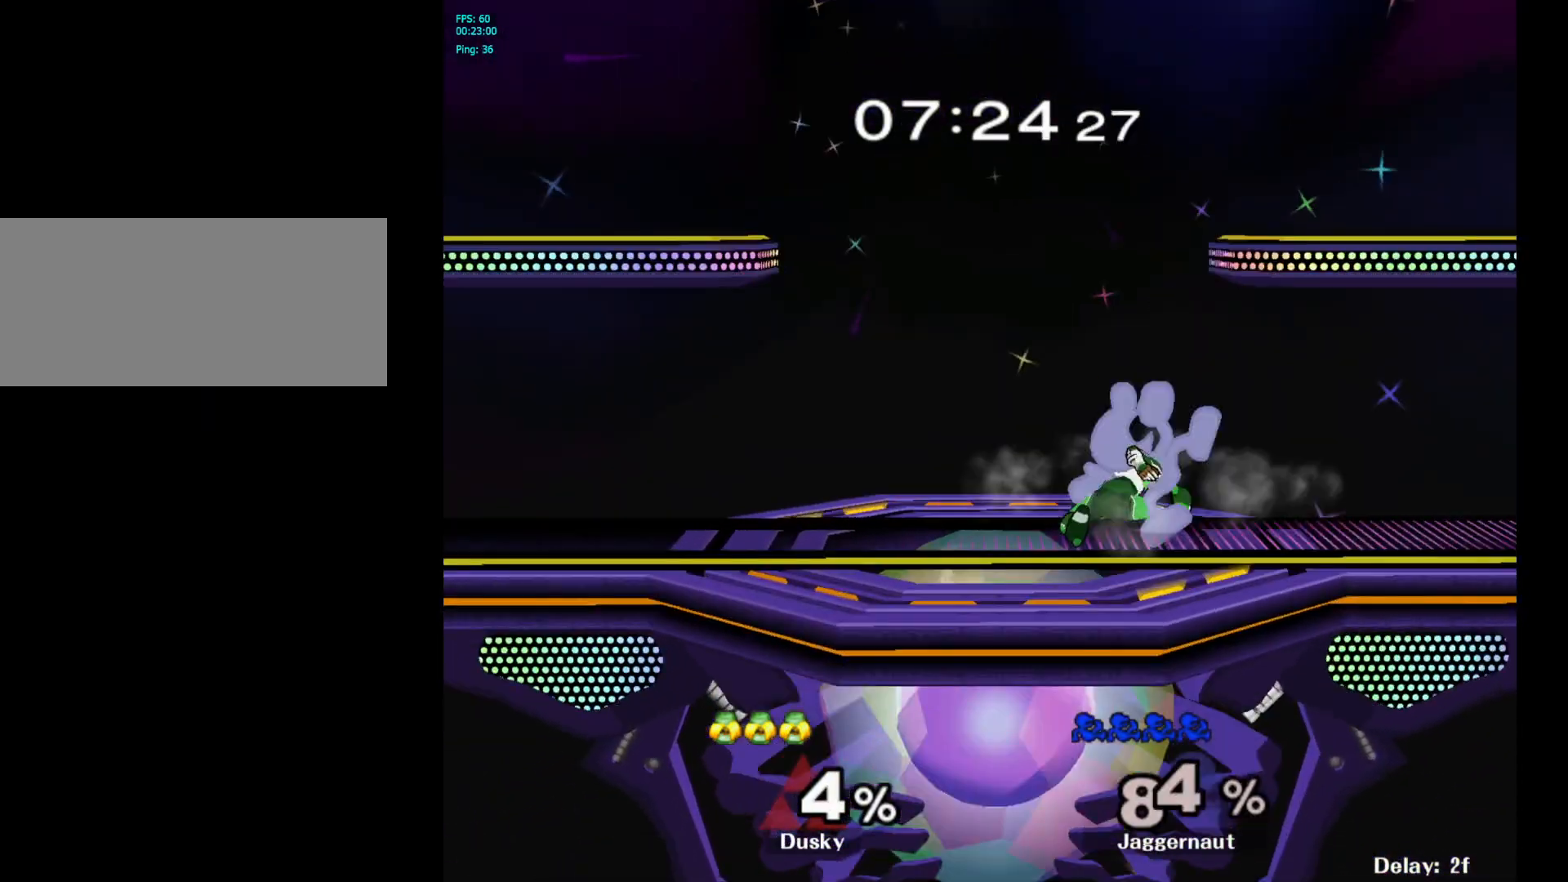
{"buttons": [], "left_stick": "up", "right_stick": "center", "events": [[350, "left_stick", "center"], [400, "Y", "down"], [467, "left_stick", "up"], [500, "Y", "up"]]}
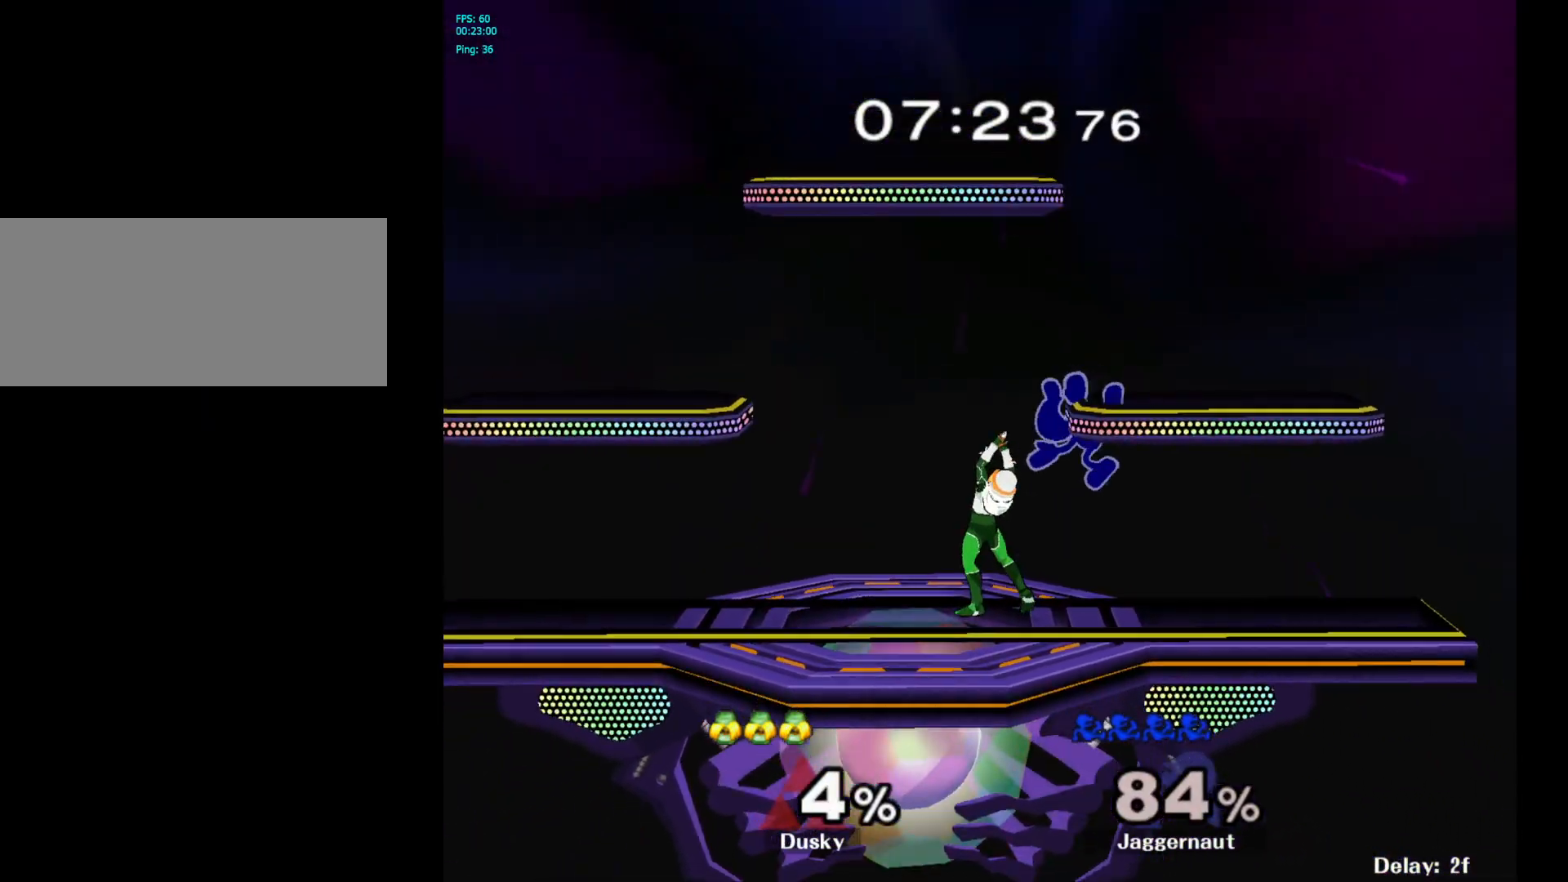
{"buttons": [], "left_stick": "center", "right_stick": "center", "events": [[50, "Y", "down"], [133, "Y", "up"], [183, "Y", "down"], [250, "left_stick", "up-left"], [317, "Y", "up"], [417, "left_stick", "center"]]}
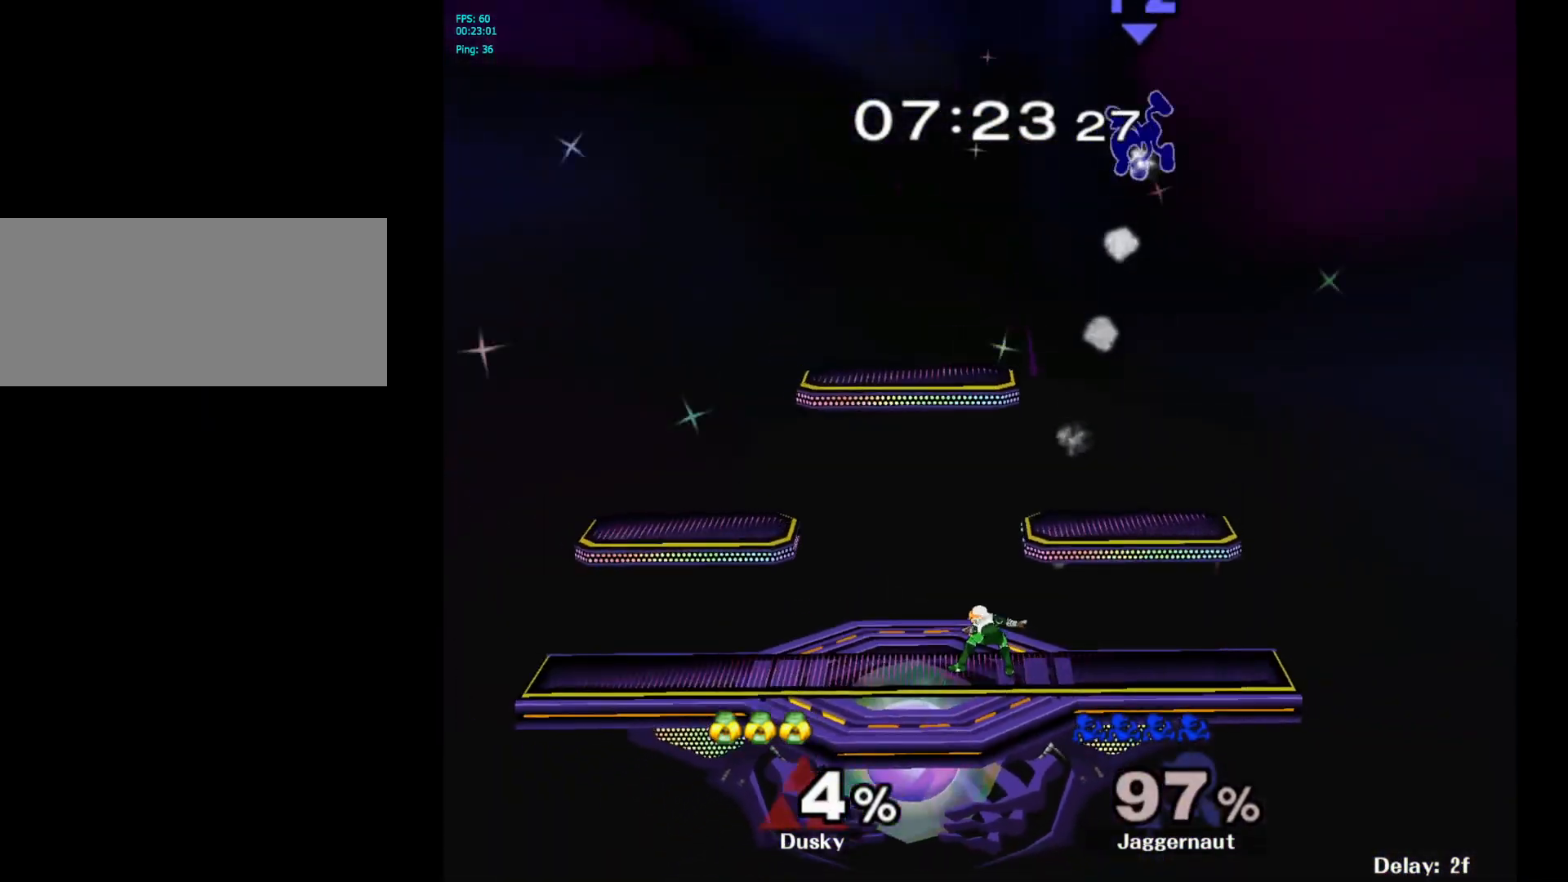
{"buttons": [], "left_stick": "right", "right_stick": "center", "events": [[67, "left_stick", "right"]]}